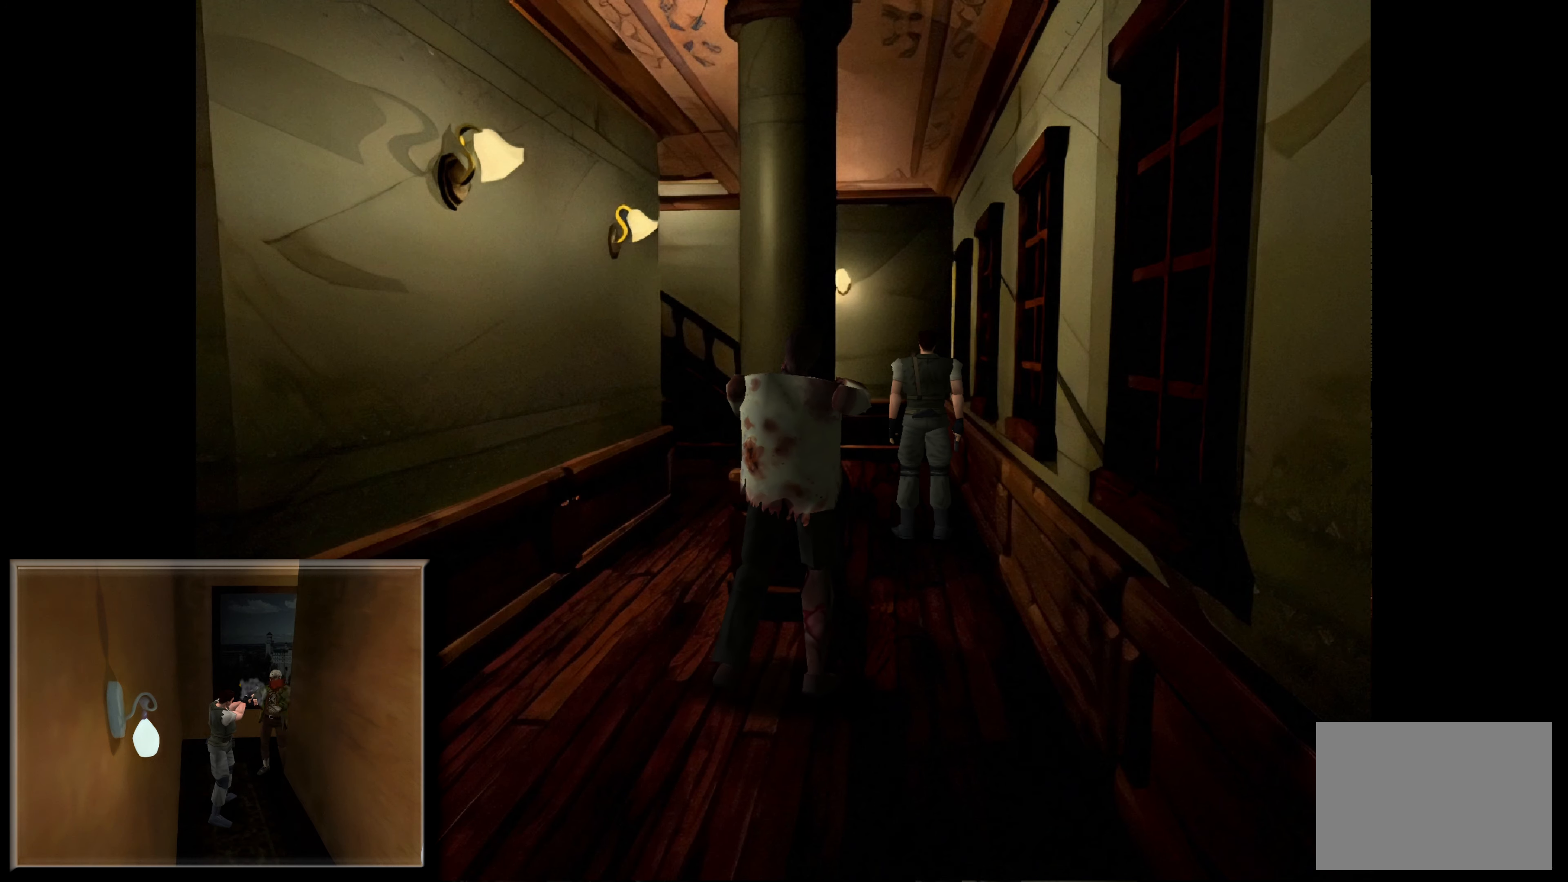
Gameplay with a controller (PlayStation layout); each line is a JSON object with the inputs held at the frame after it. "events" lists button and stick changes between this image and that frame as [ms after this image, input, new state], when the widget could be followed in between. Not read: L2 L3 R2 R3.
{"buttons": ["CIRCLE"], "left_stick": "up-left", "right_stick": "center", "events": [[50, "CIRCLE", "down"], [50, "left_stick", "up-left"]]}
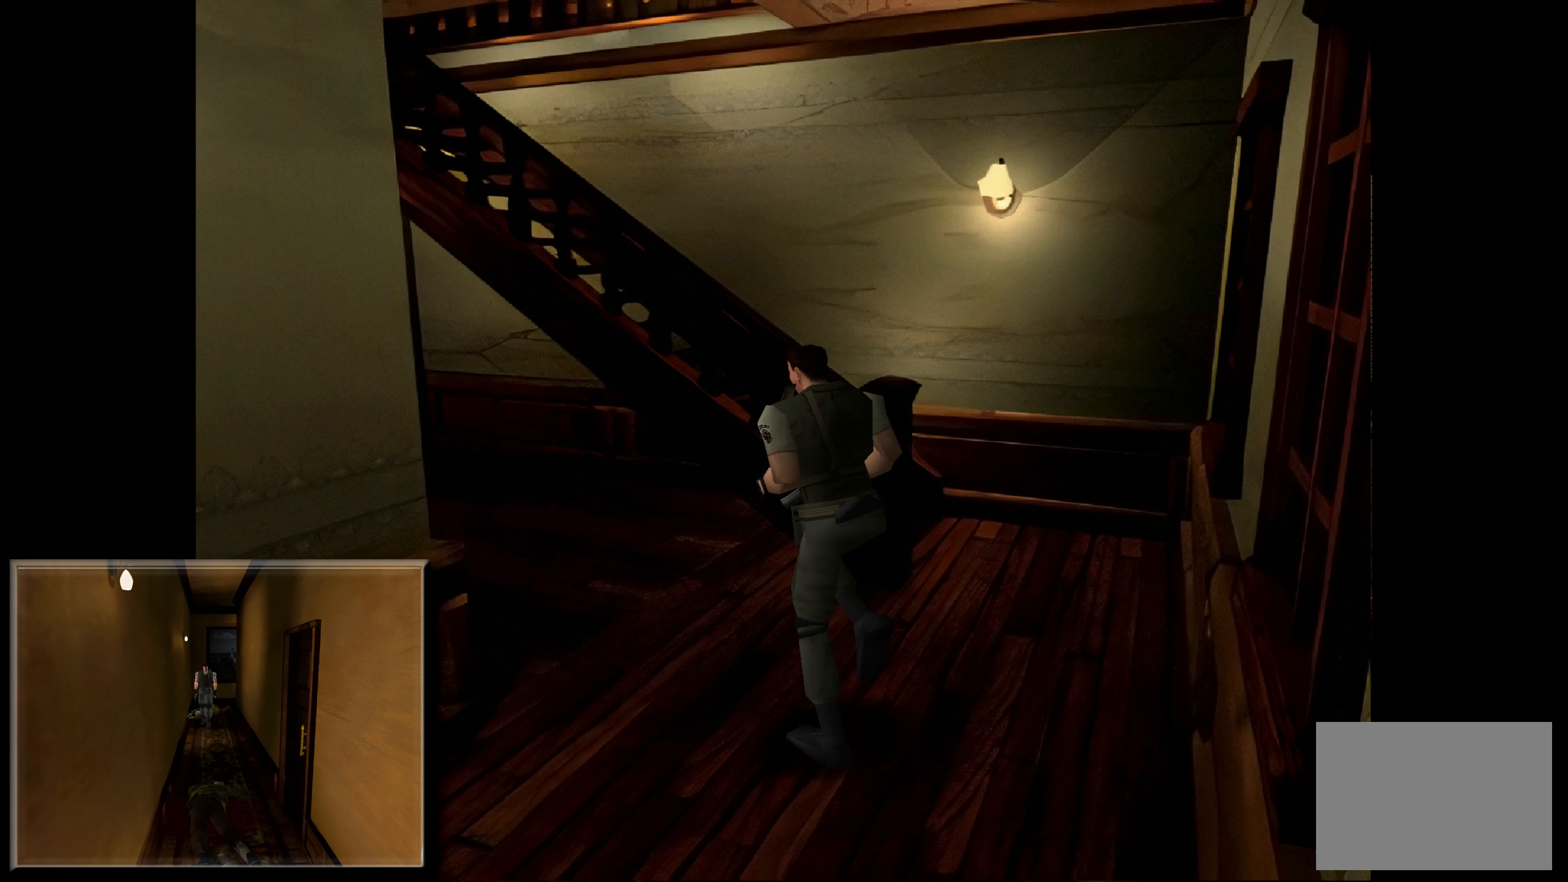
{"buttons": [], "left_stick": "center", "right_stick": "center", "events": [[133, "CIRCLE", "up"], [150, "left_stick", "left"], [300, "left_stick", "center"]]}
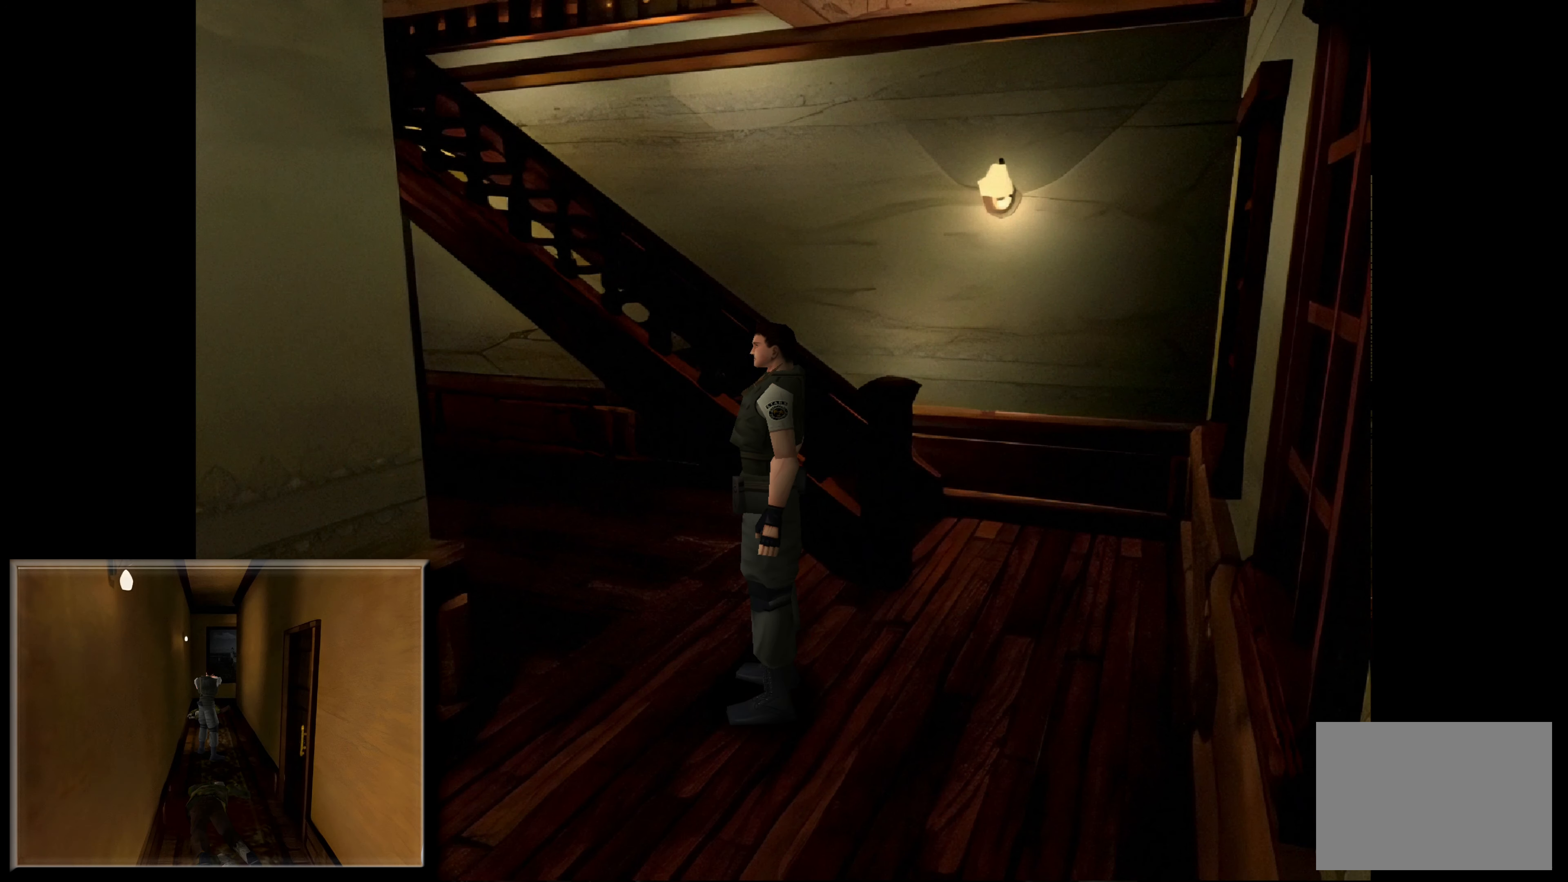
{"buttons": [], "left_stick": "center", "right_stick": "center", "events": [[267, "left_stick", "left"], [500, "left_stick", "center"]]}
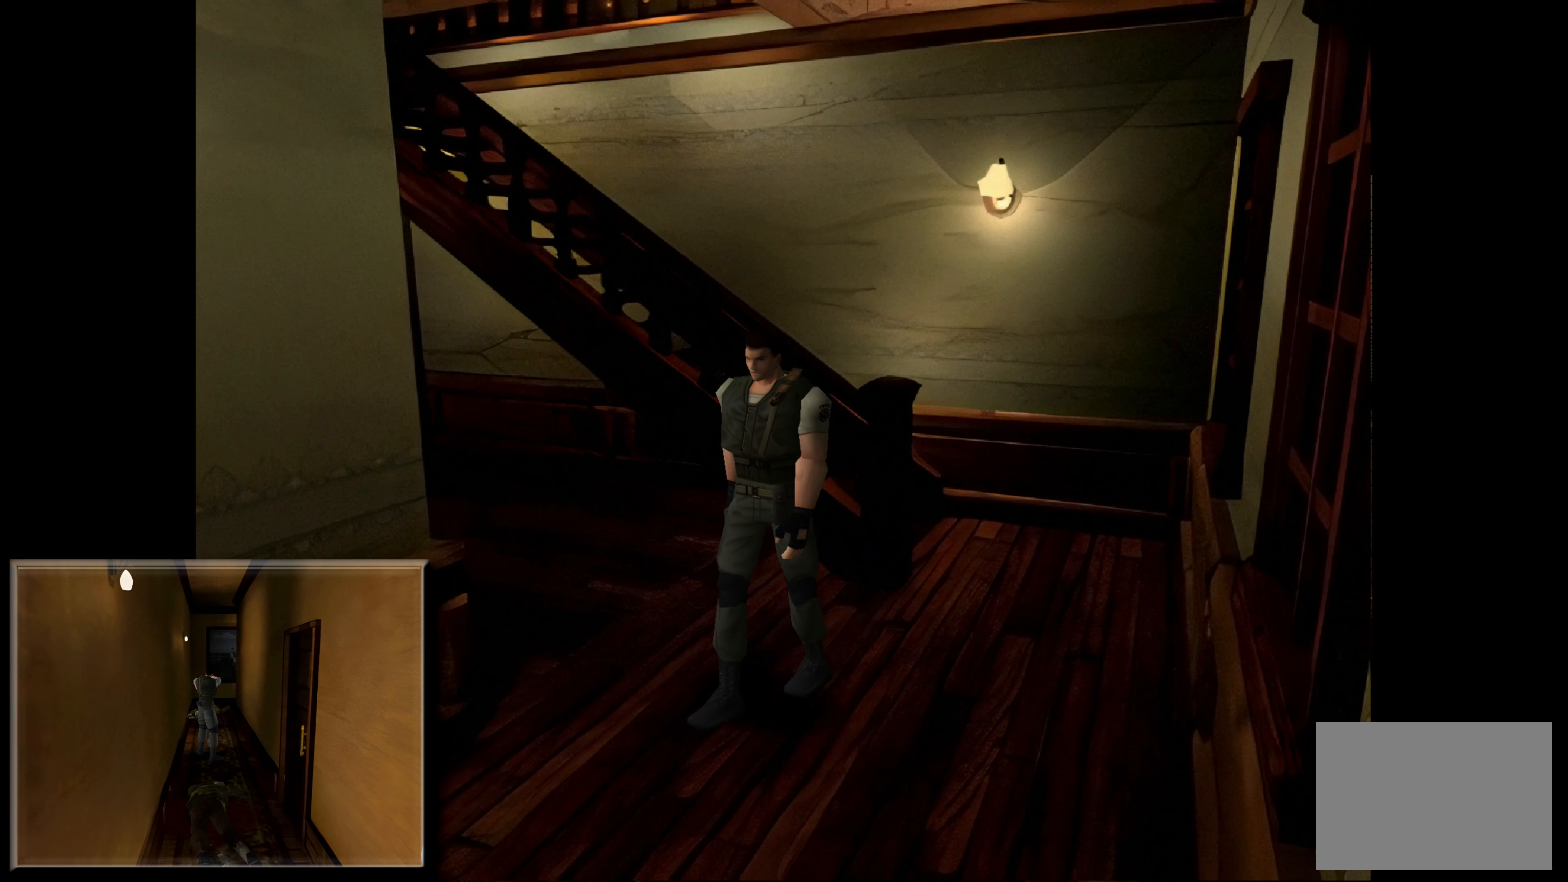
{"buttons": [], "left_stick": "center", "right_stick": "center", "events": [[317, "left_stick", "left"], [467, "left_stick", "center"]]}
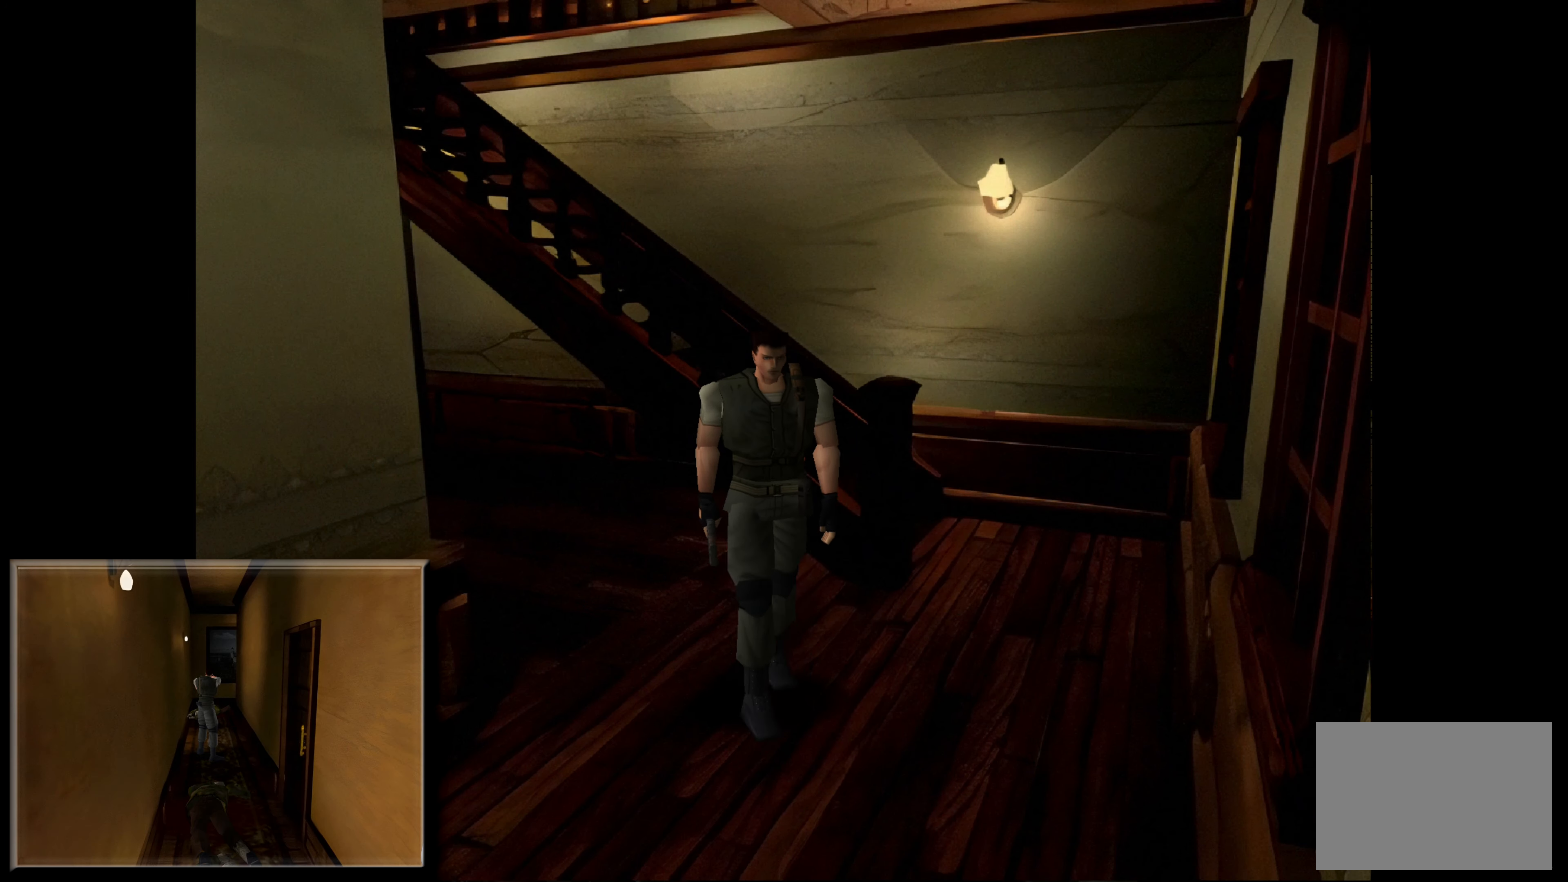
{"buttons": [], "left_stick": "center", "right_stick": "center", "events": [[350, "left_stick", "right"], [500, "left_stick", "center"]]}
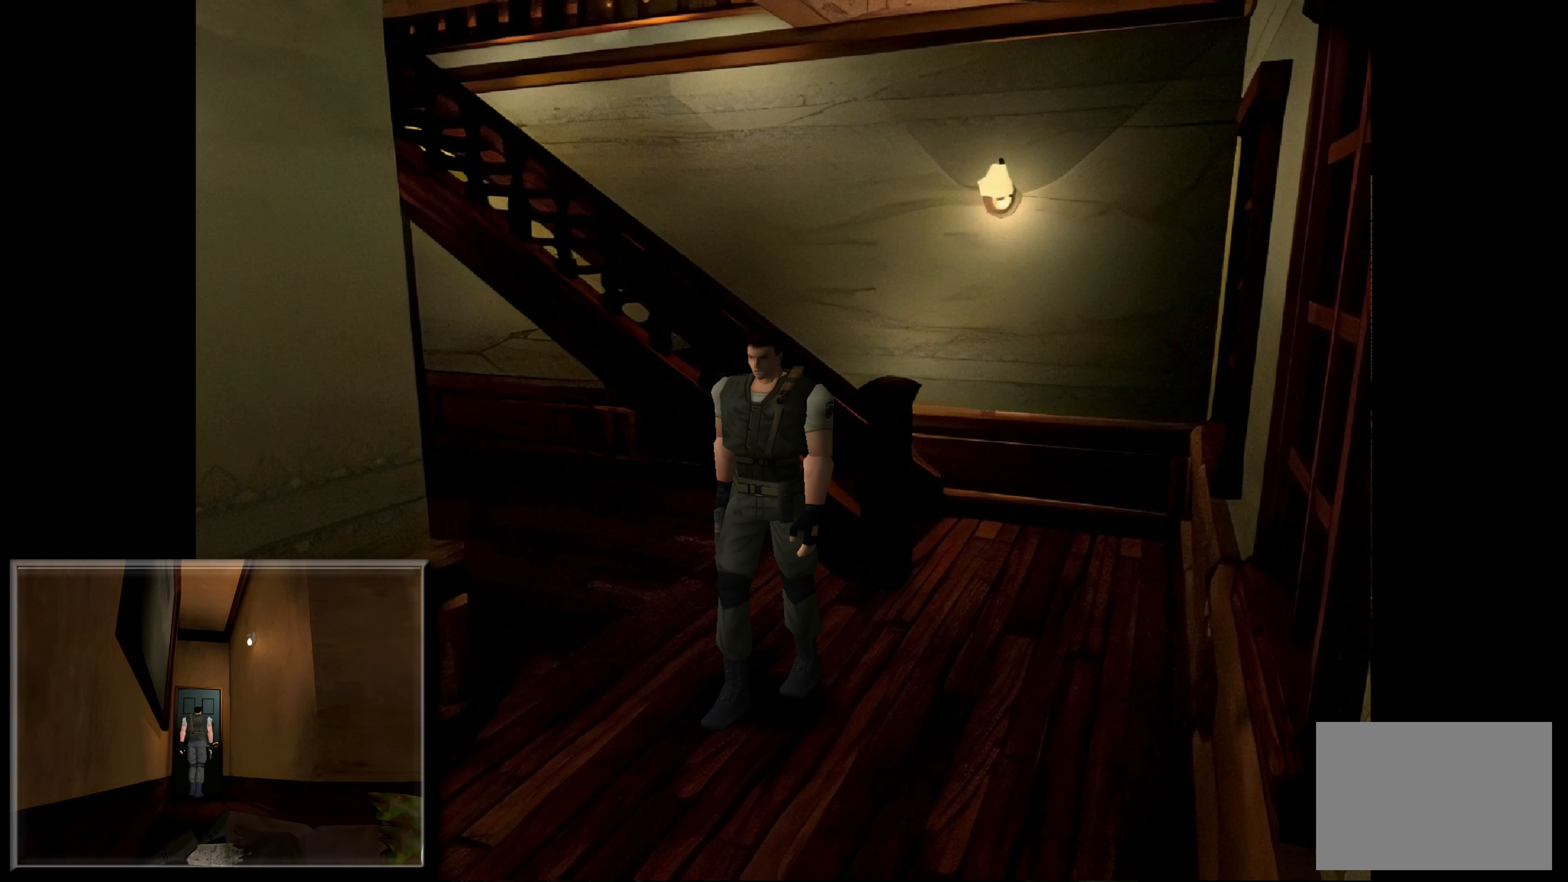
{"buttons": [], "left_stick": "up-right", "right_stick": "center", "events": [[383, "left_stick", "up-right"]]}
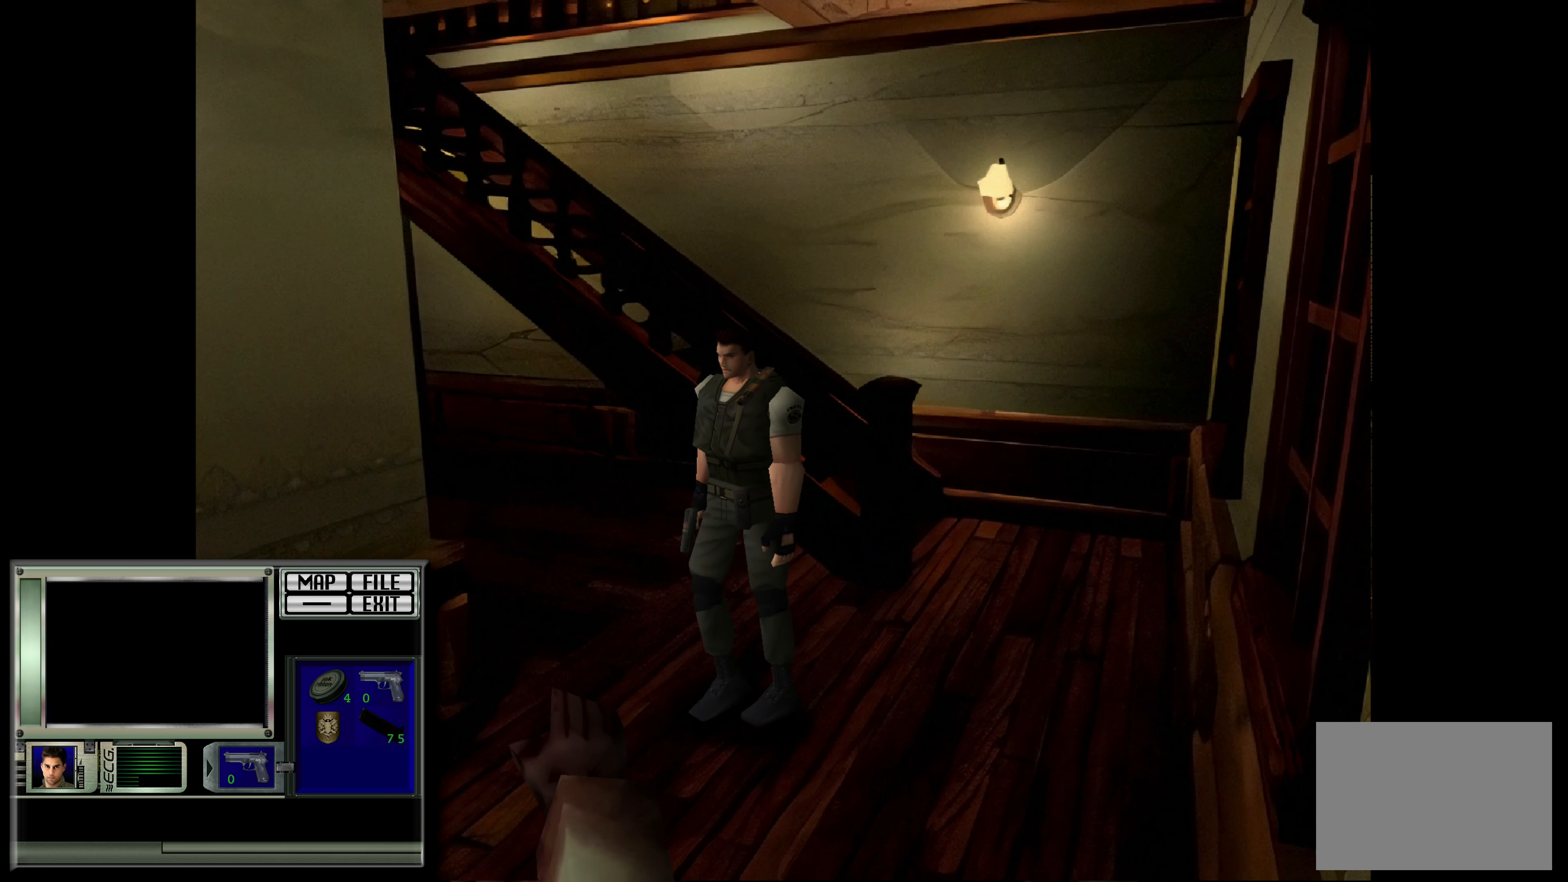
{"buttons": [], "left_stick": "up-right", "right_stick": "center", "events": []}
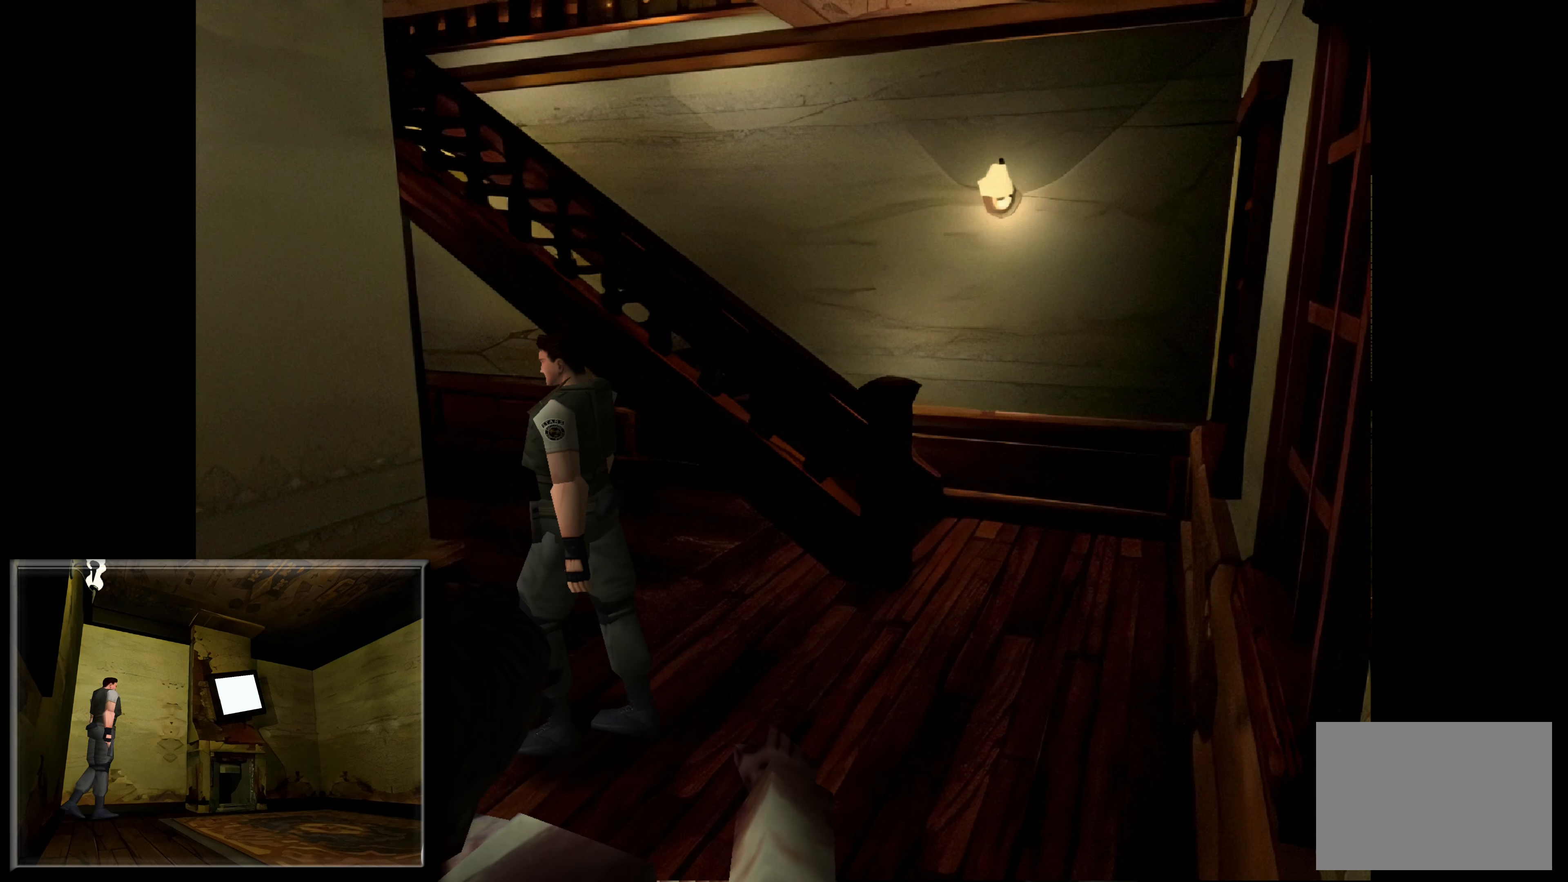
{"buttons": ["CIRCLE"], "left_stick": "up", "right_stick": "center", "events": [[283, "CIRCLE", "down"], [467, "left_stick", "up"]]}
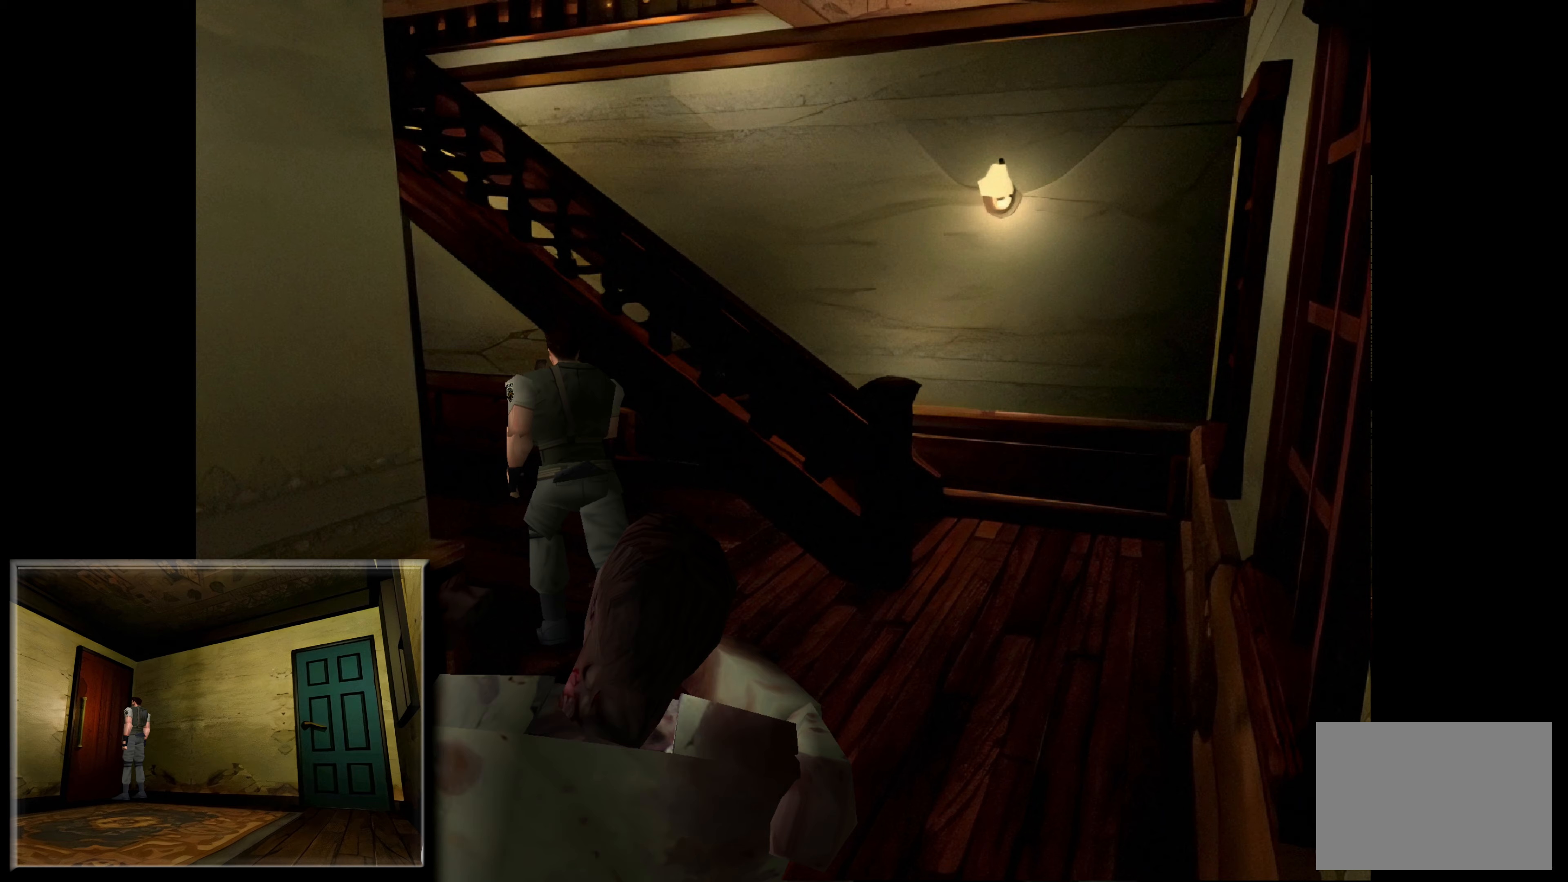
{"buttons": [], "left_stick": "up-left", "right_stick": "center", "events": [[167, "left_stick", "up-left"], [500, "CIRCLE", "up"]]}
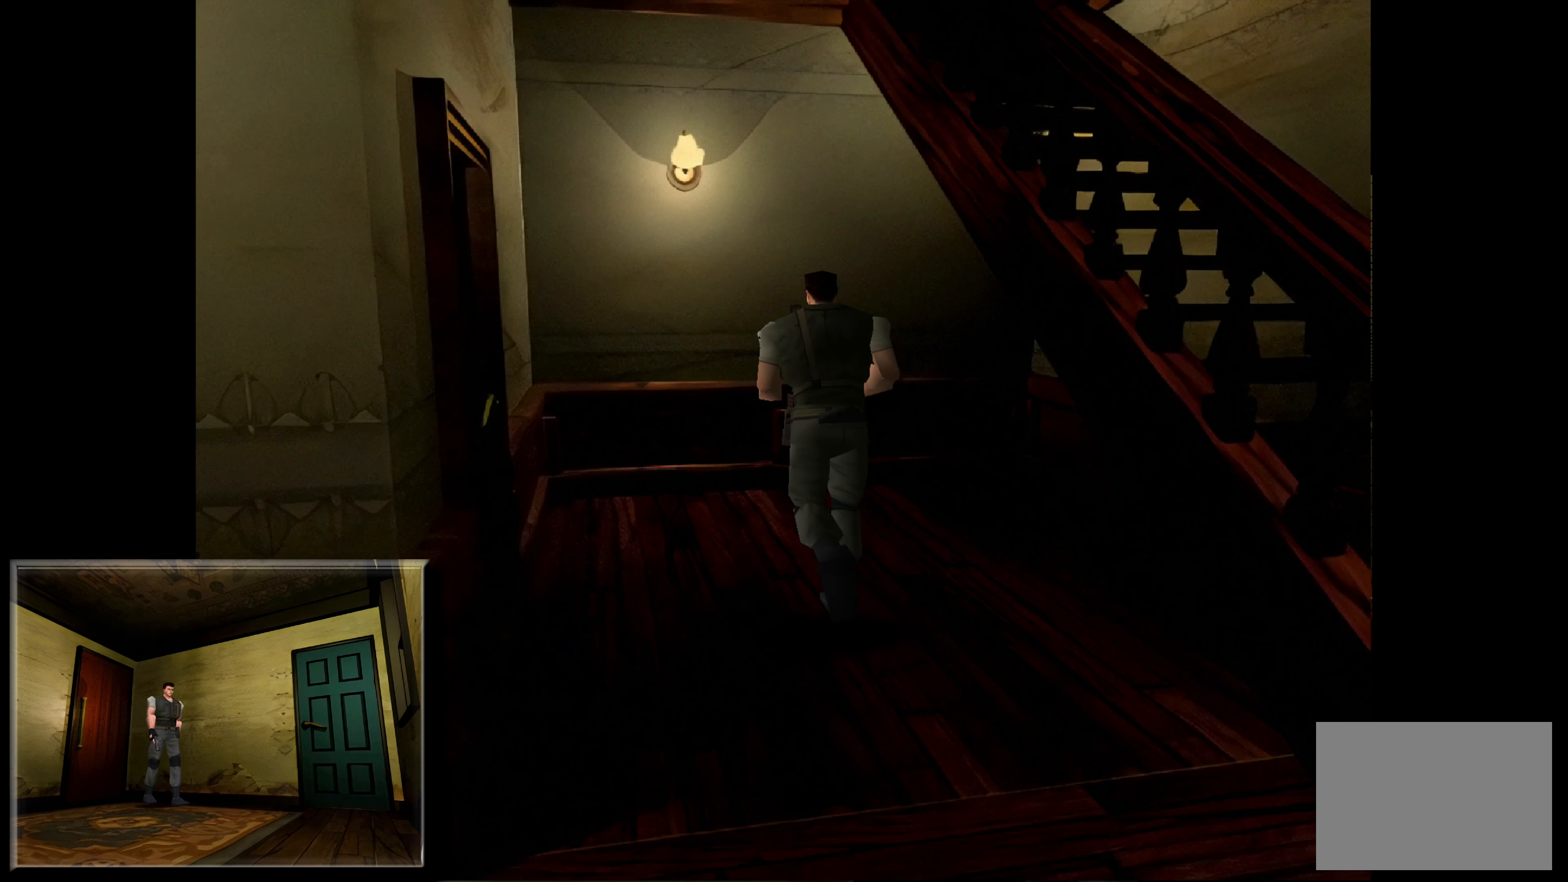
{"buttons": [], "left_stick": "up-right", "right_stick": "center", "events": [[83, "left_stick", "up"], [200, "left_stick", "up-right"]]}
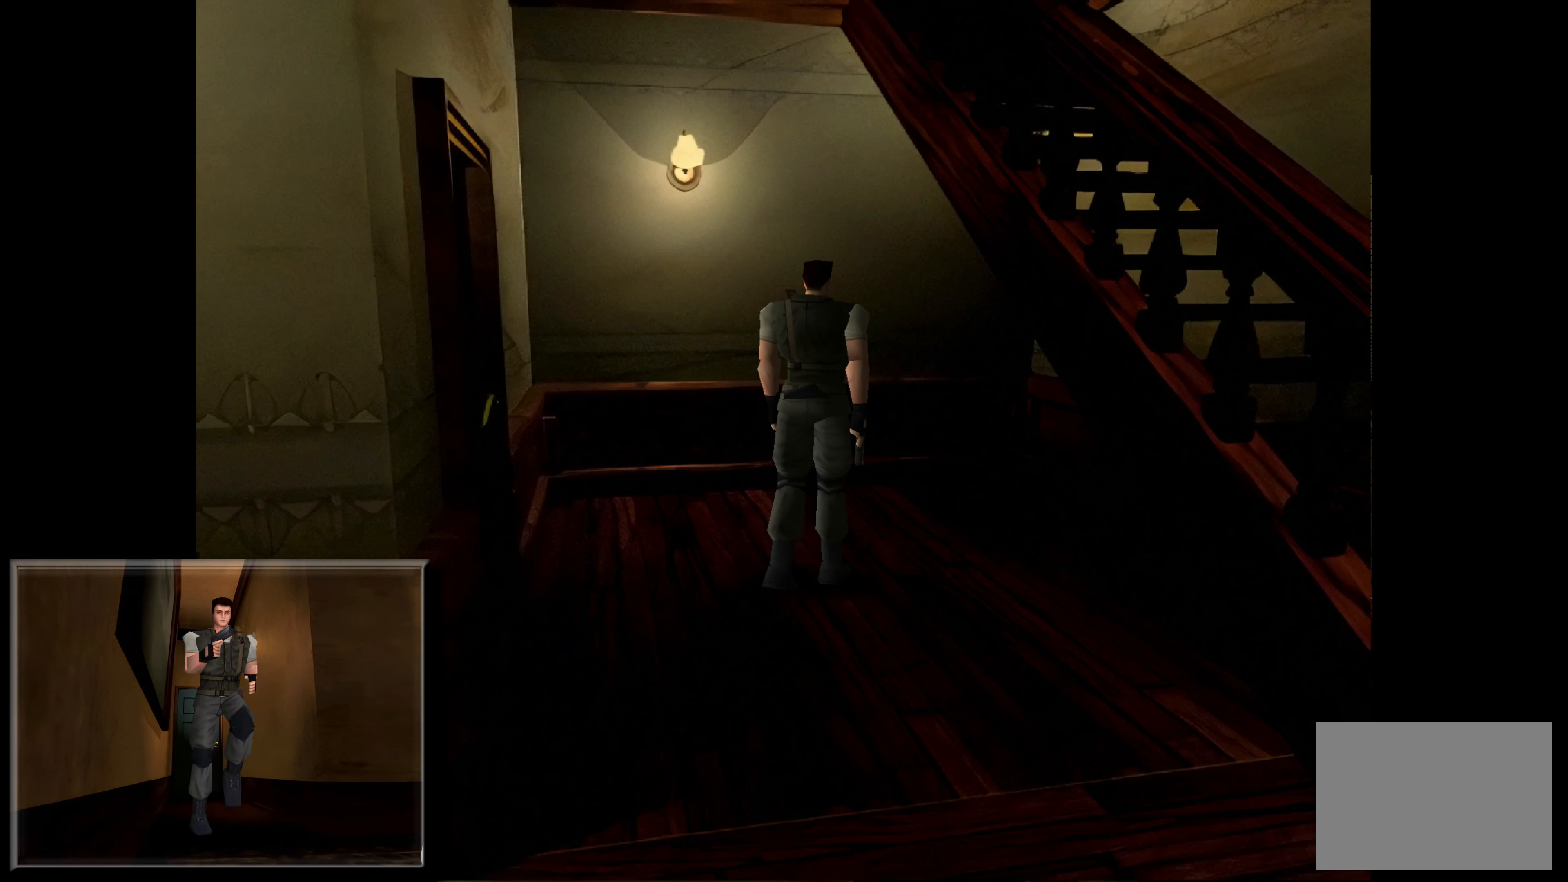
{"buttons": [], "left_stick": "up", "right_stick": "center", "events": [[333, "CIRCLE", "down"], [383, "left_stick", "up"], [467, "CIRCLE", "up"]]}
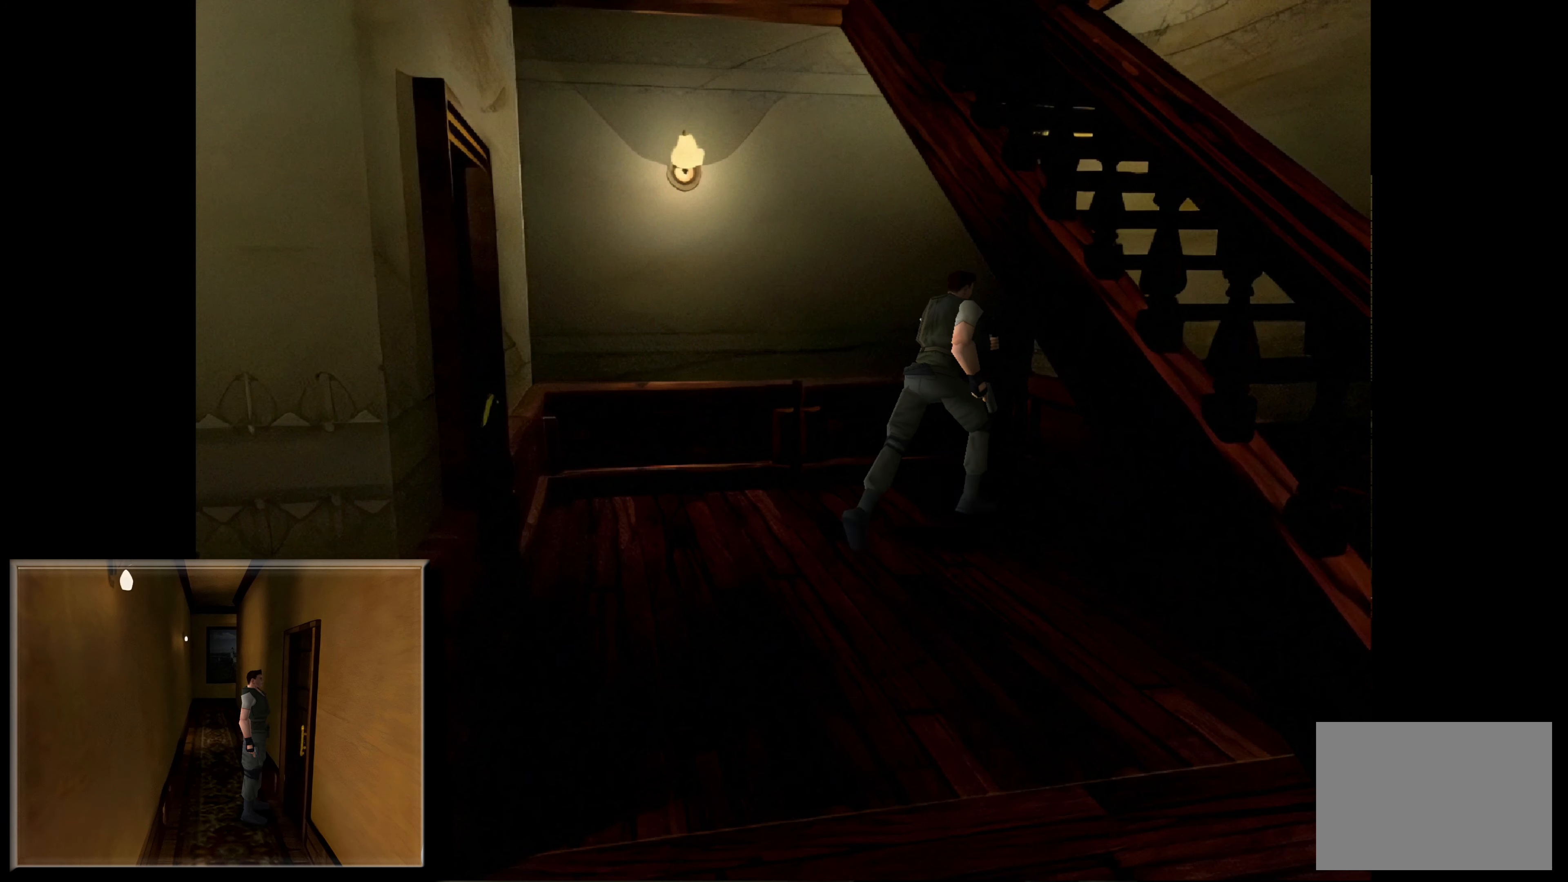
{"buttons": [], "left_stick": "left", "right_stick": "center", "events": [[67, "left_stick", "up-left"], [333, "left_stick", "left"]]}
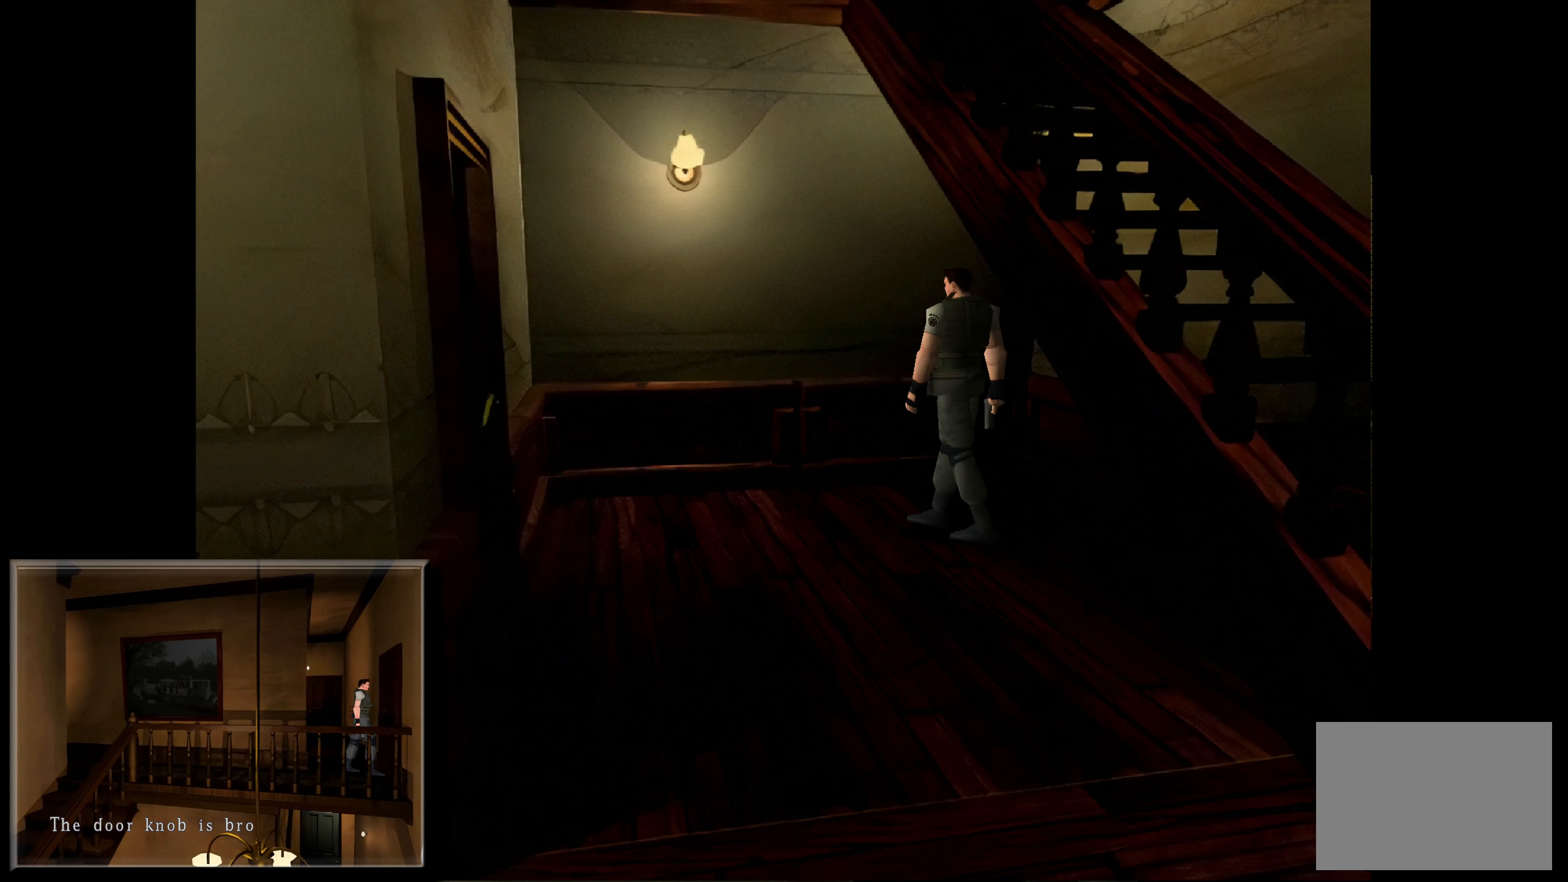
{"buttons": [], "left_stick": "up", "right_stick": "center", "events": [[250, "left_stick", "up"]]}
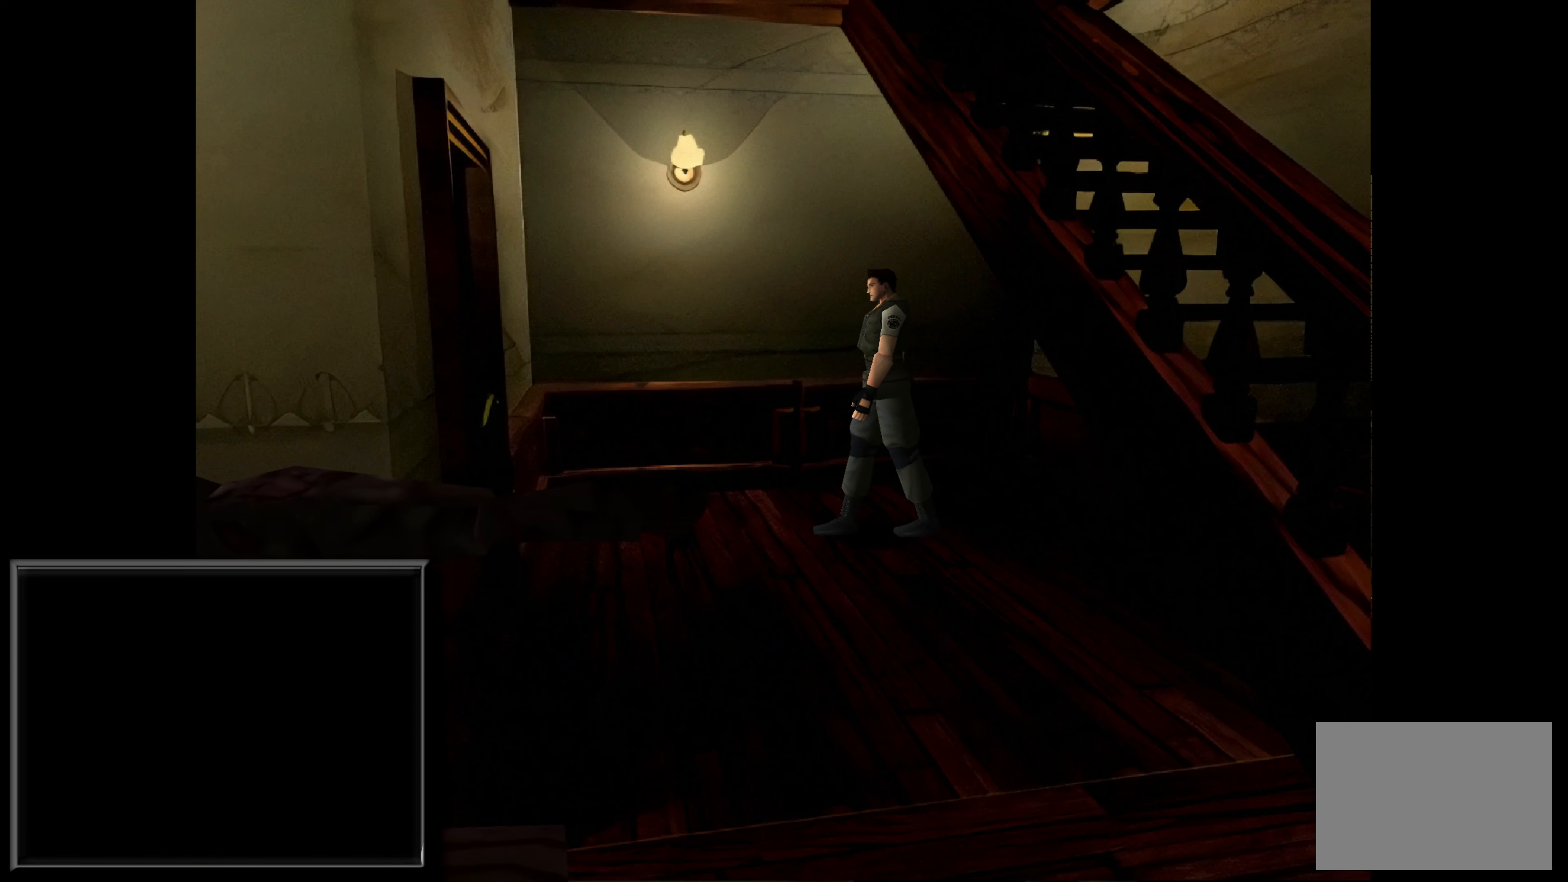
{"buttons": [], "left_stick": "center", "right_stick": "center", "events": [[183, "left_stick", "up-left"], [333, "left_stick", "left"], [467, "left_stick", "center"]]}
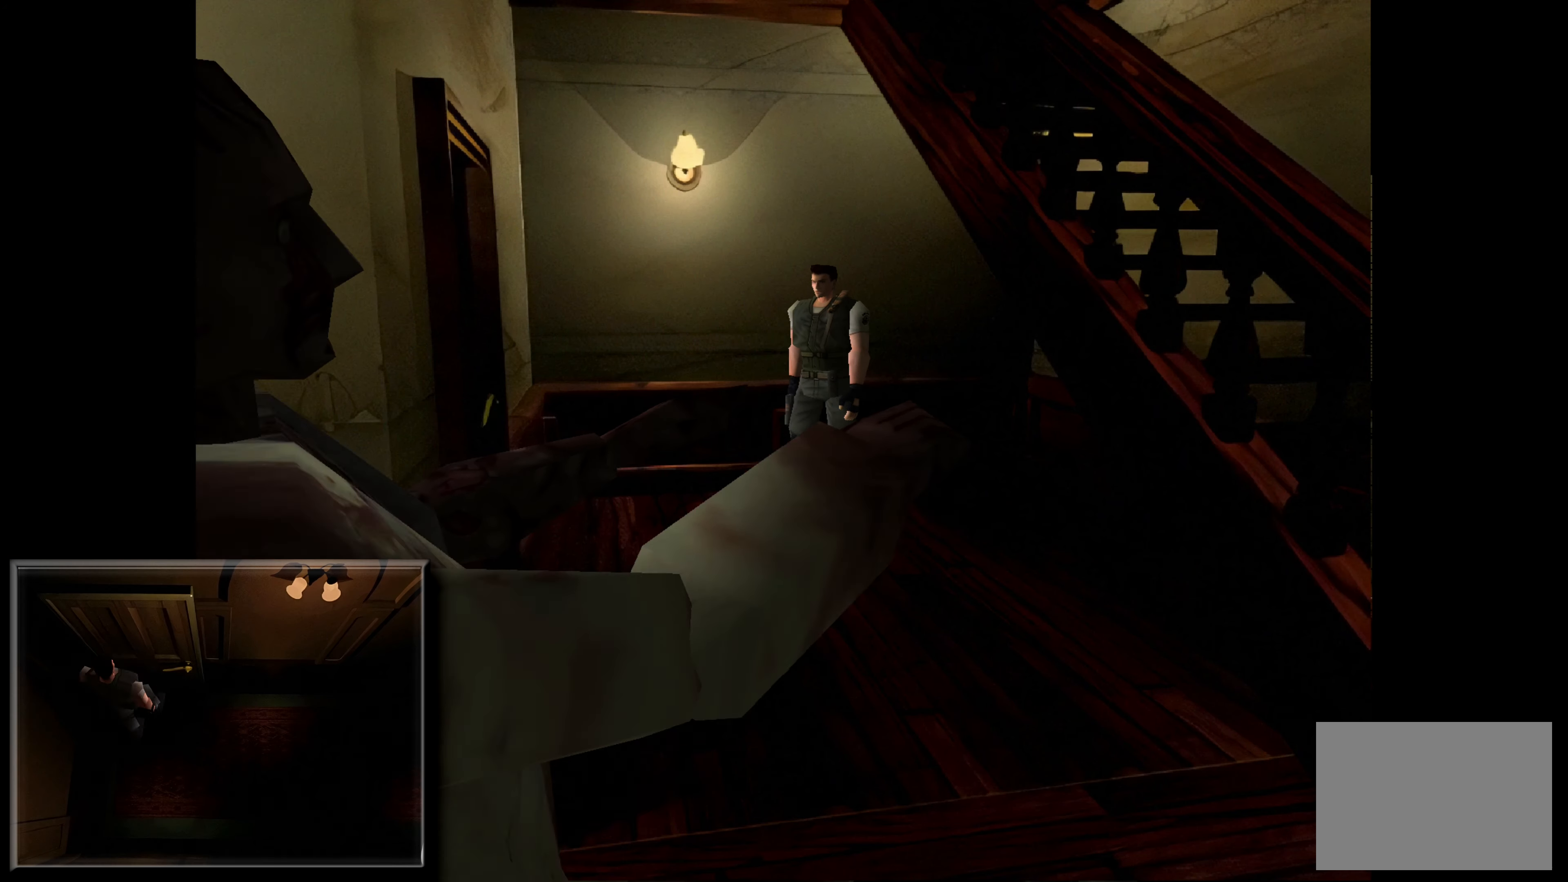
{"buttons": [], "left_stick": "center", "right_stick": "center", "events": [[267, "left_stick", "left"], [400, "left_stick", "center"]]}
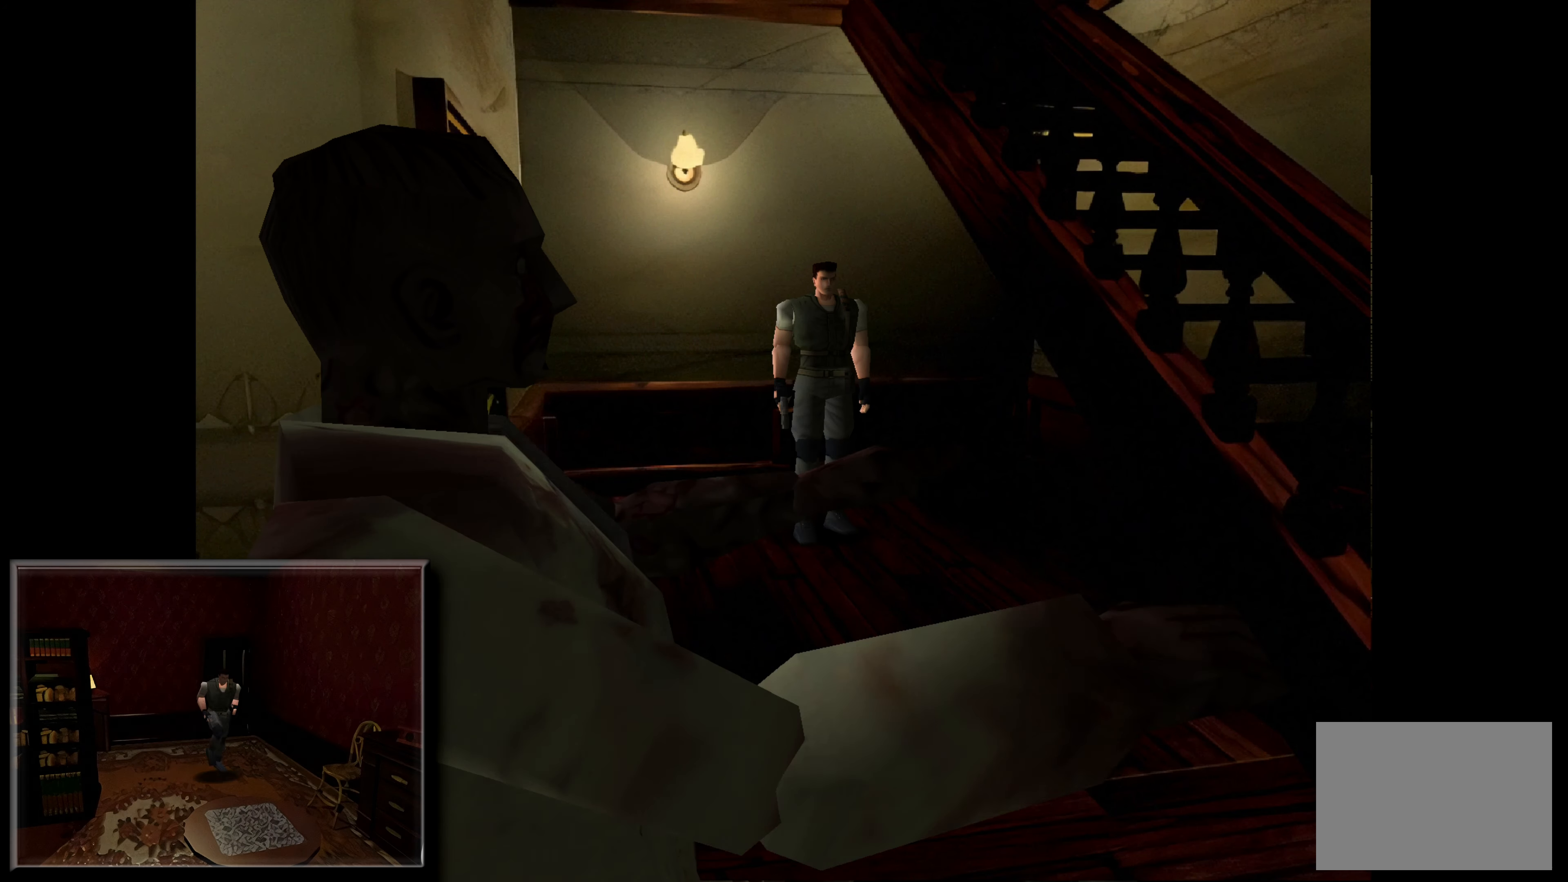
{"buttons": ["SQUARE"], "left_stick": "center", "right_stick": "center", "events": [[17, "SQUARE", "down"]]}
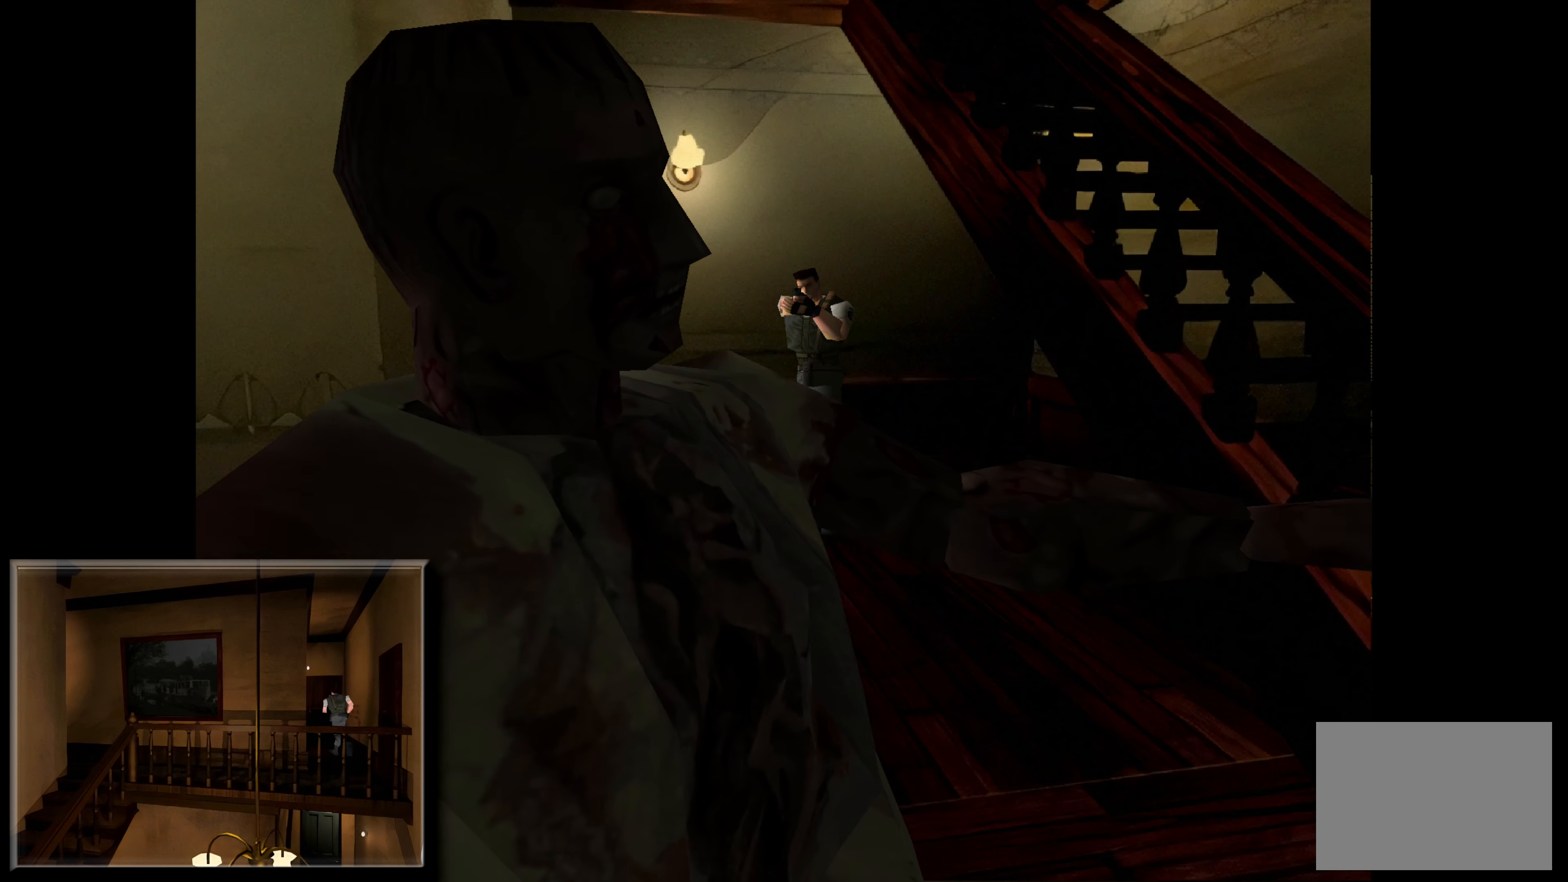
{"buttons": ["SQUARE"], "left_stick": "center", "right_stick": "center", "events": []}
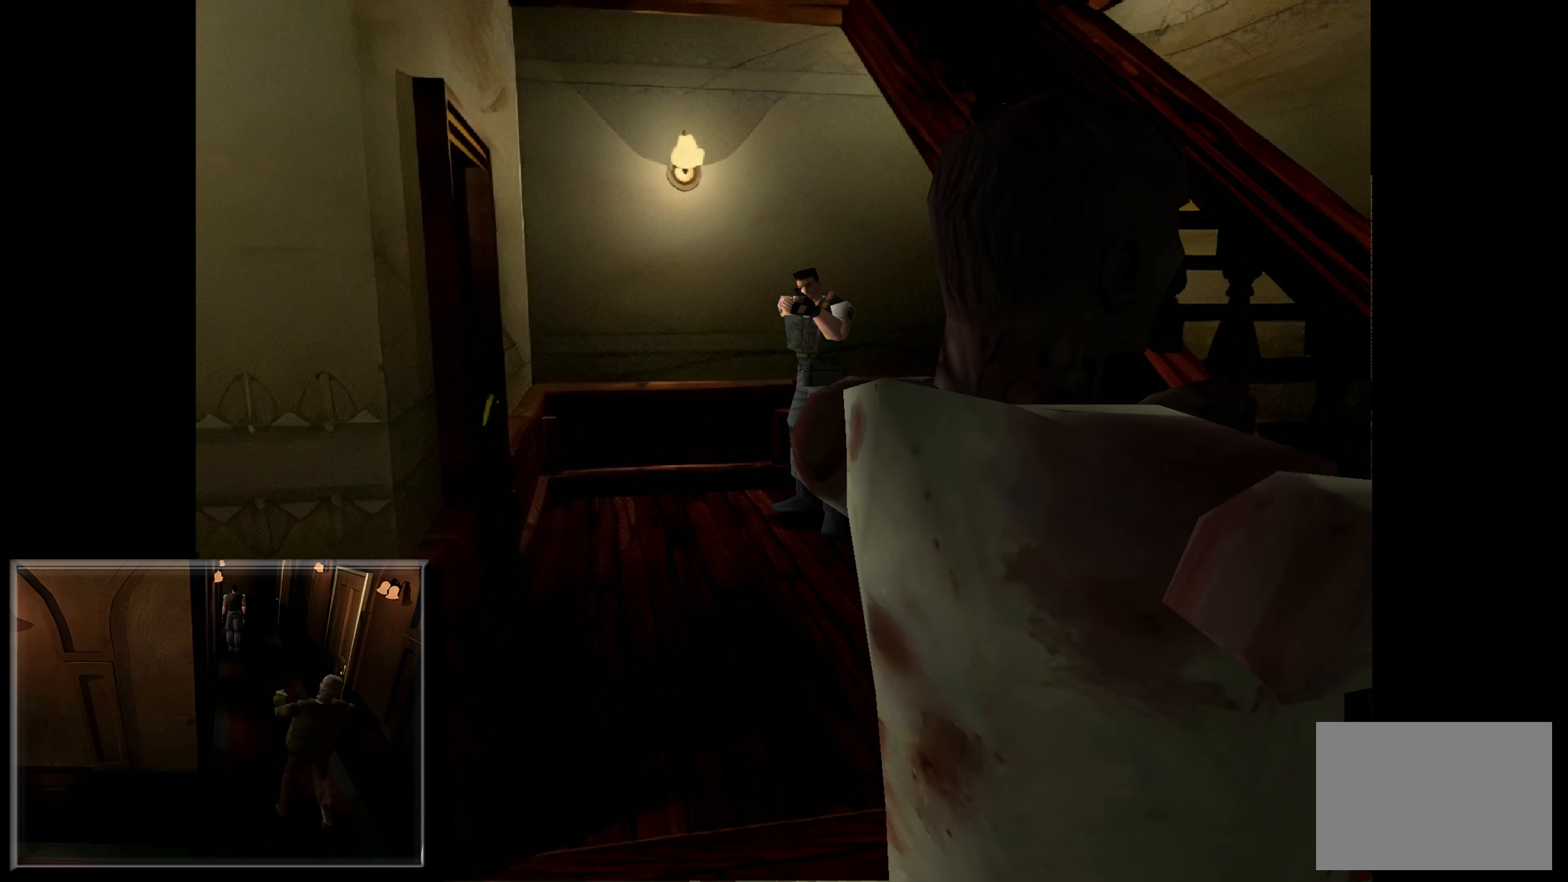
{"buttons": [], "left_stick": "up-right", "right_stick": "center", "events": [[350, "left_stick", "up-right"], [433, "SQUARE", "up"]]}
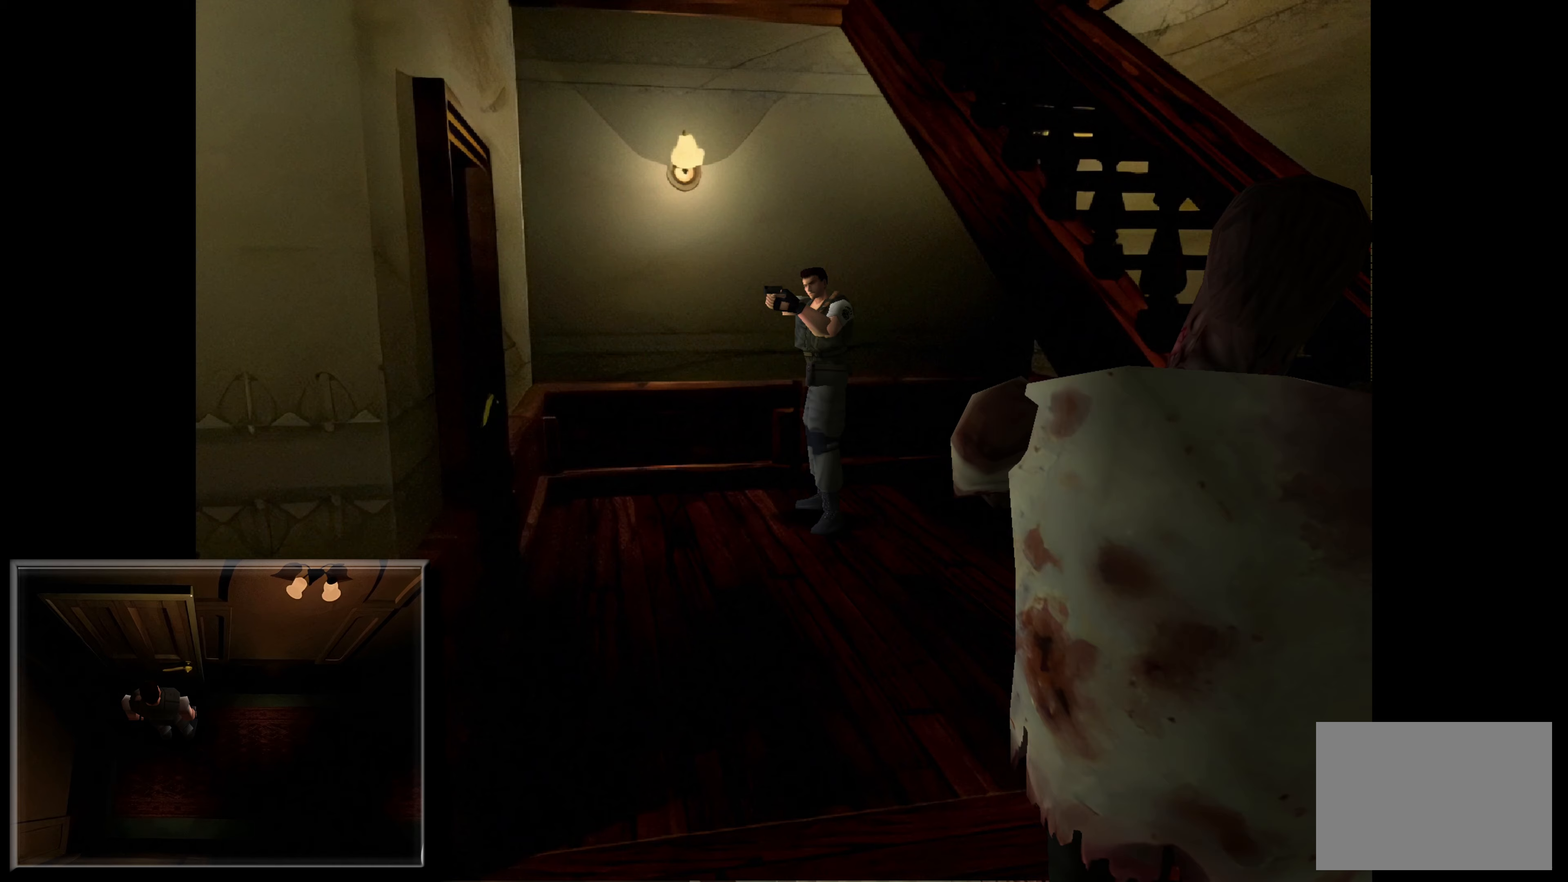
{"buttons": [], "left_stick": "center", "right_stick": "center", "events": [[33, "left_stick", "up"], [167, "left_stick", "up-left"], [483, "left_stick", "center"]]}
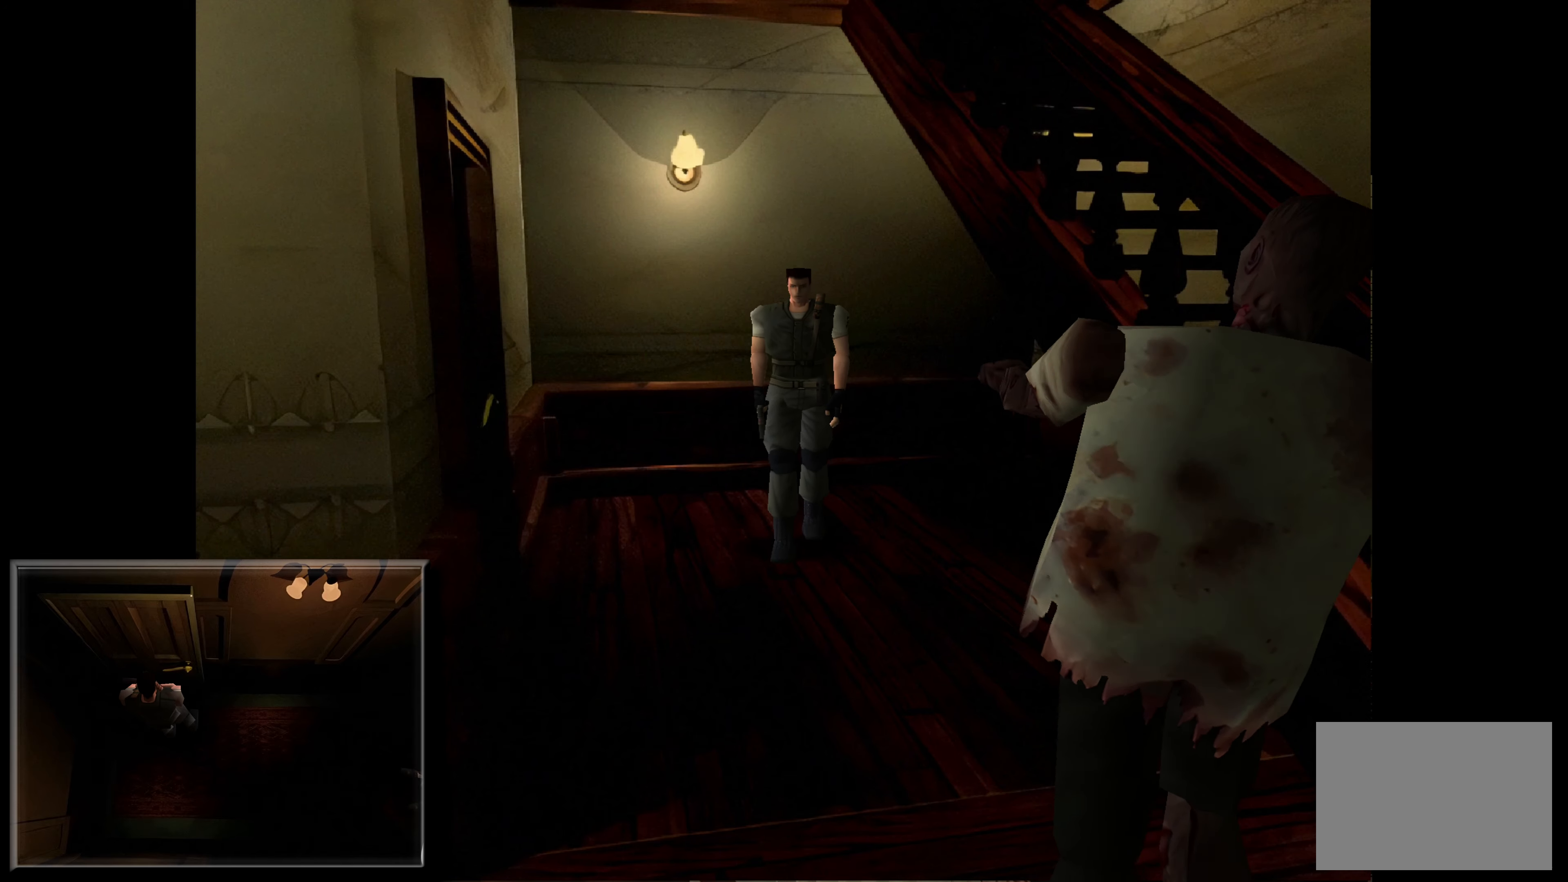
{"buttons": ["CIRCLE"], "left_stick": "up", "right_stick": "center", "events": [[167, "left_stick", "up-right"], [200, "CIRCLE", "down"], [217, "left_stick", "up"]]}
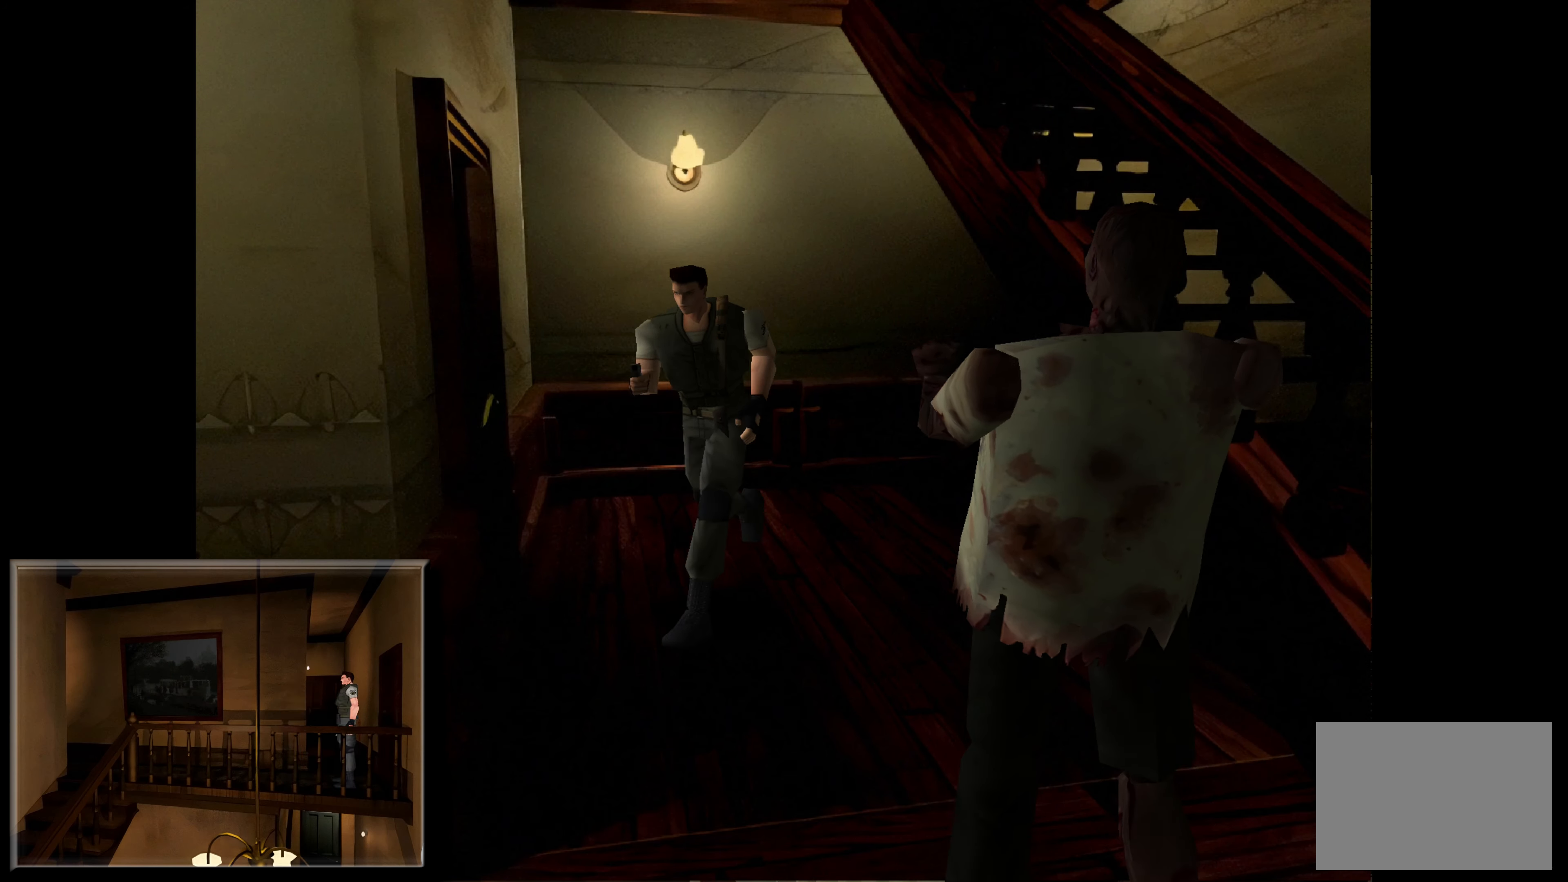
{"buttons": ["CIRCLE"], "left_stick": "up", "right_stick": "center", "events": []}
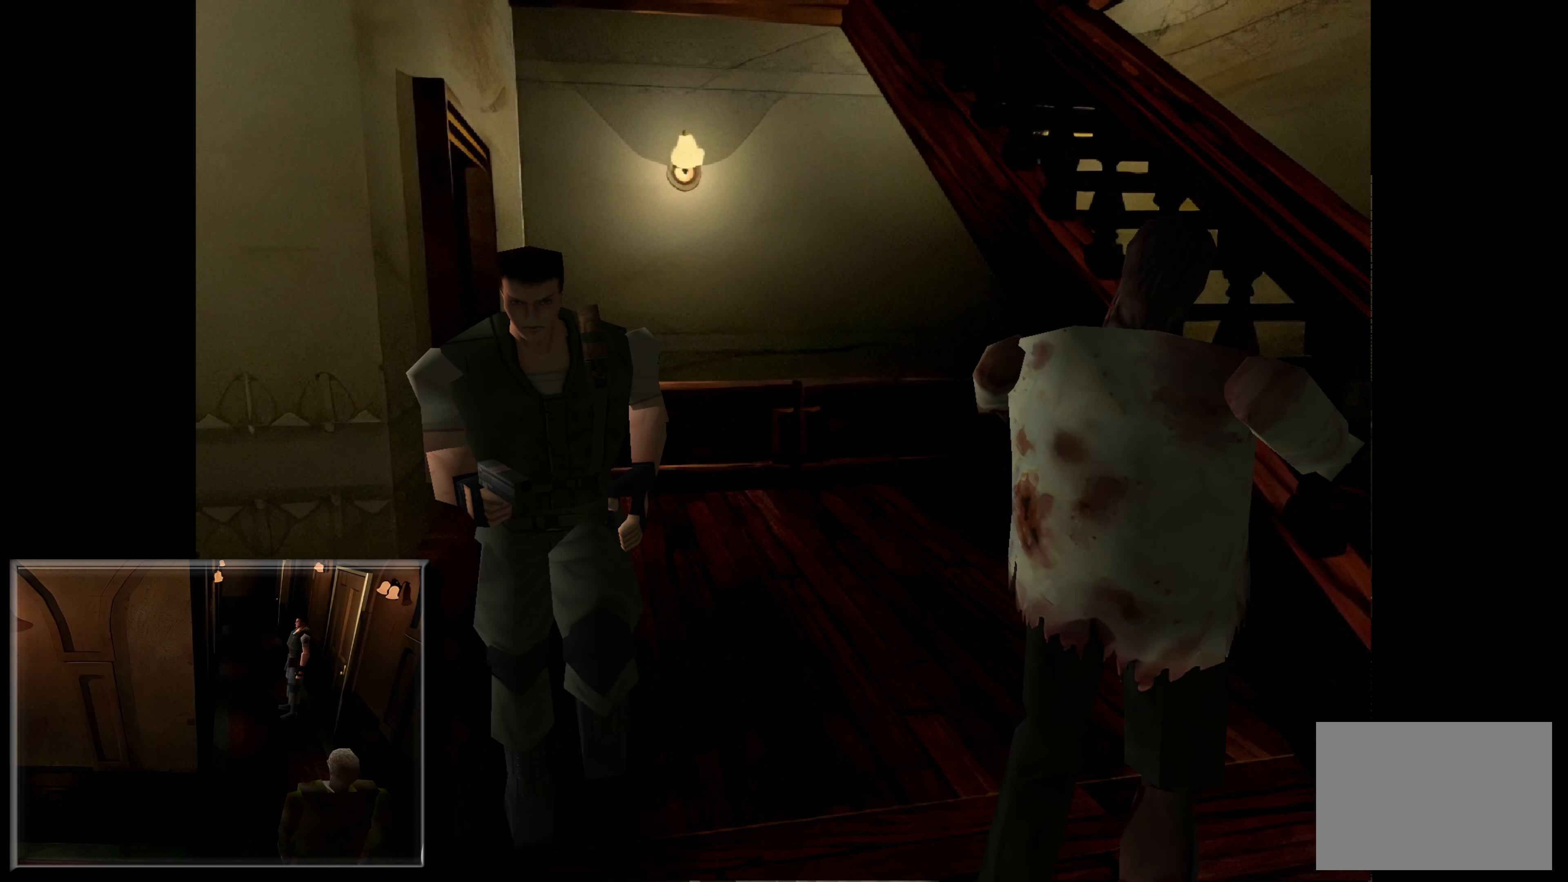
{"buttons": ["CIRCLE"], "left_stick": "up-right", "right_stick": "center", "events": [[183, "left_stick", "up-right"]]}
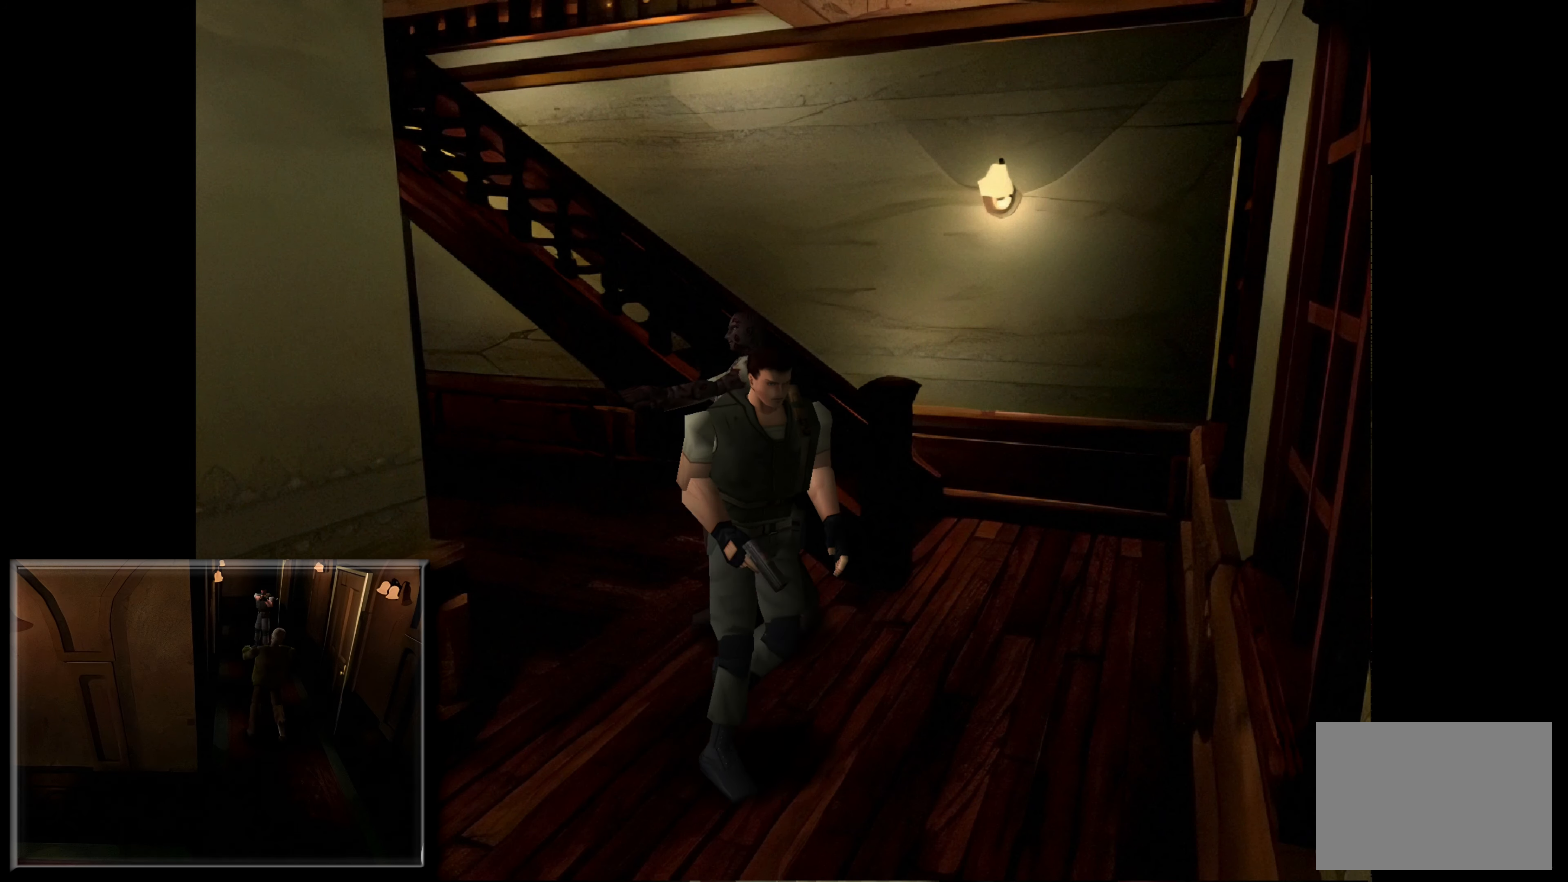
{"buttons": ["CIRCLE"], "left_stick": "up", "right_stick": "center", "events": [[400, "left_stick", "up"]]}
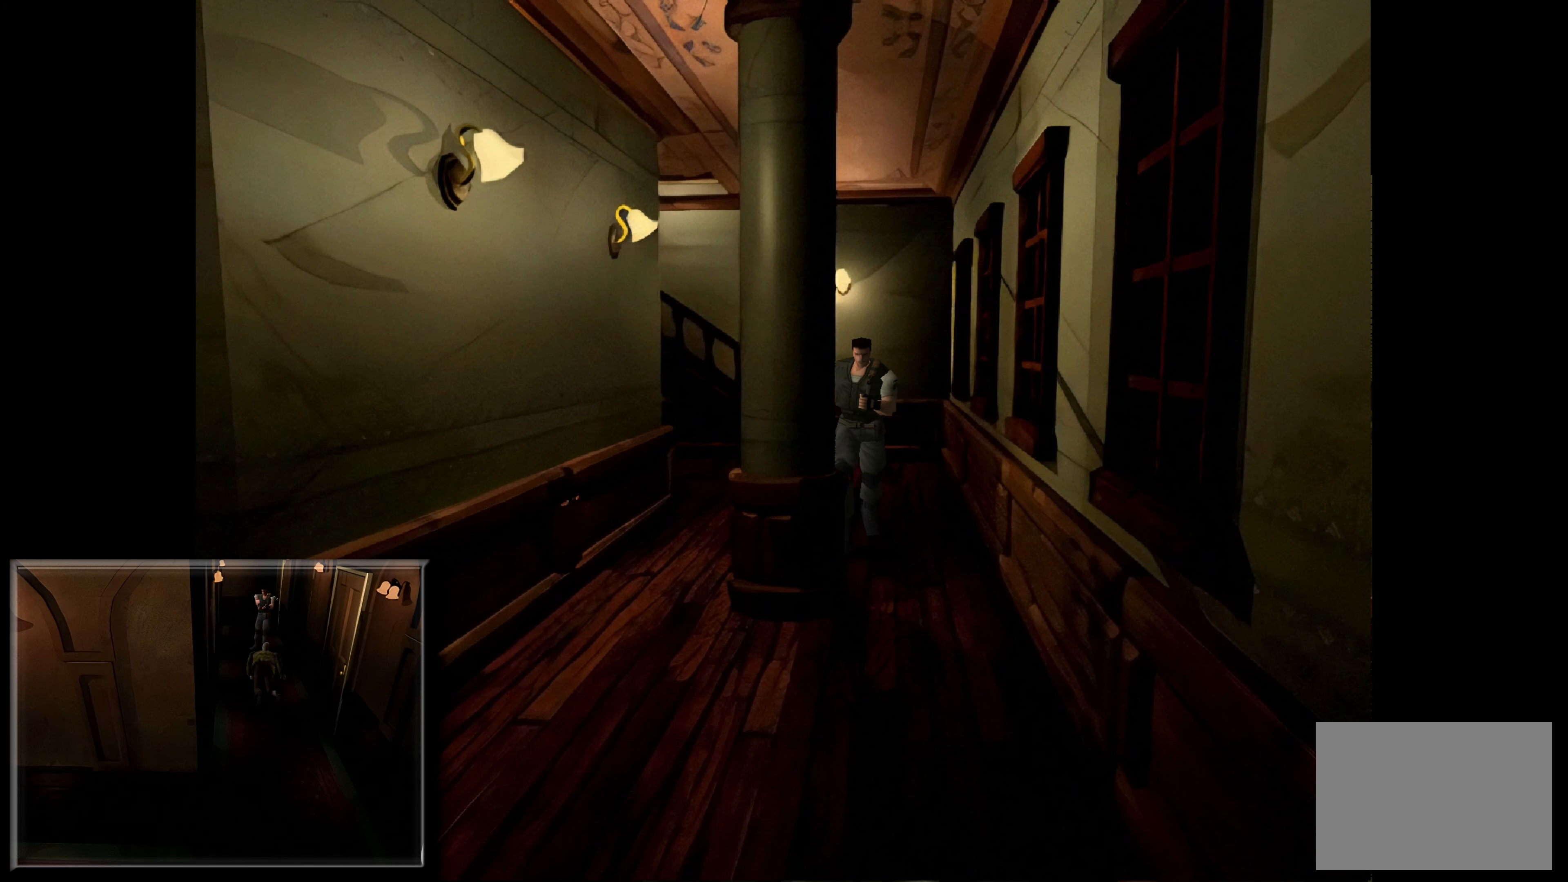
{"buttons": ["CIRCLE"], "left_stick": "up", "right_stick": "center", "events": []}
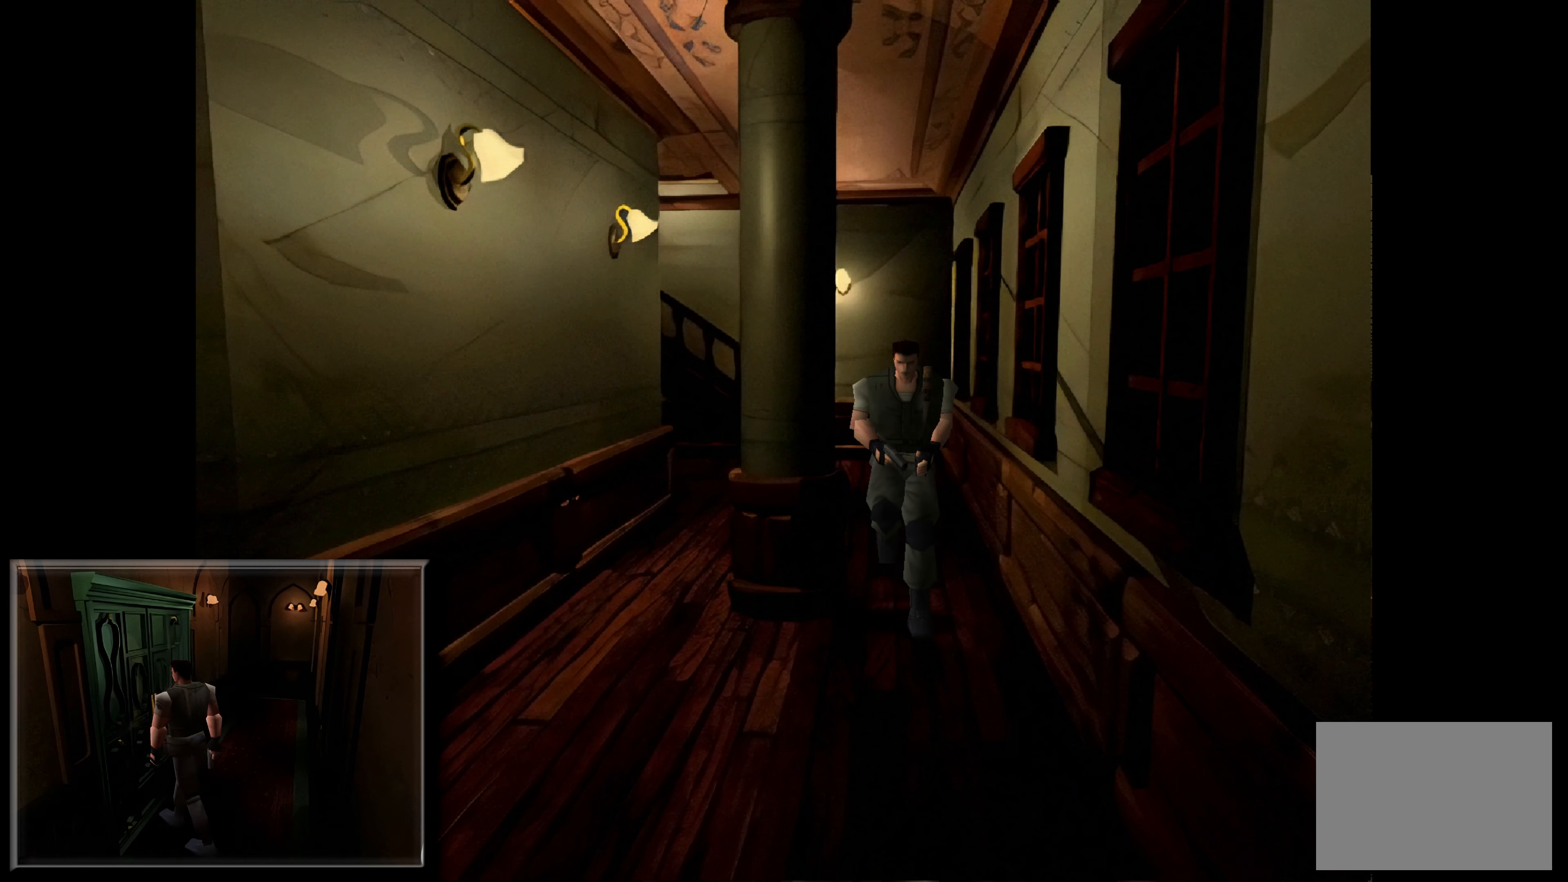
{"buttons": ["CIRCLE"], "left_stick": "up", "right_stick": "center", "events": [[150, "left_stick", "up-right"], [317, "left_stick", "up"]]}
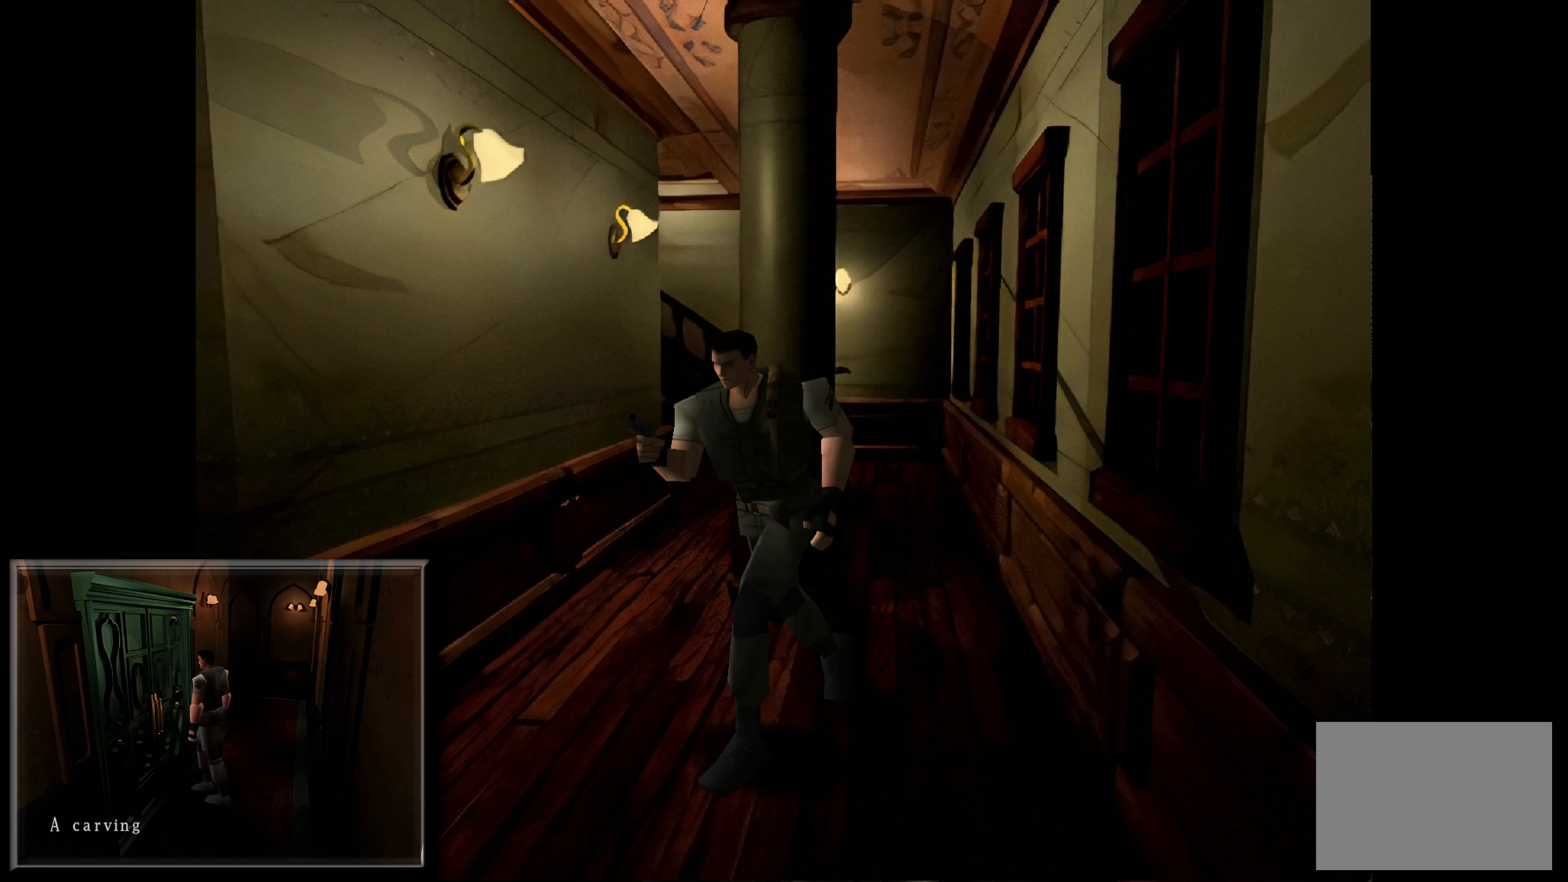
{"buttons": ["CIRCLE"], "left_stick": "up-right", "right_stick": "center", "events": [[500, "left_stick", "up-right"]]}
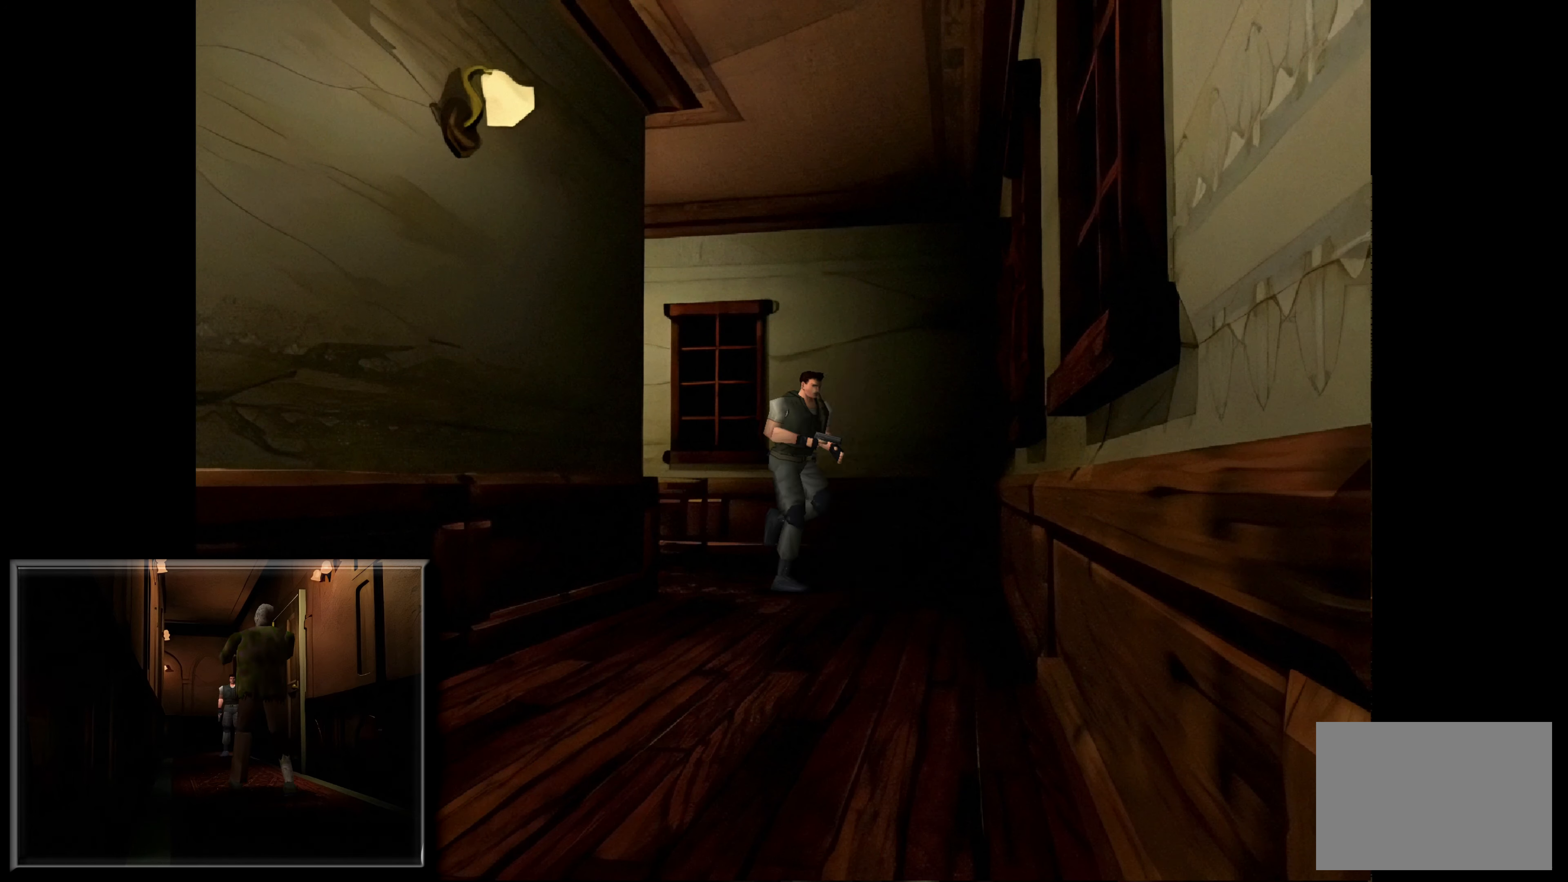
{"buttons": ["CIRCLE"], "left_stick": "up-right", "right_stick": "center", "events": []}